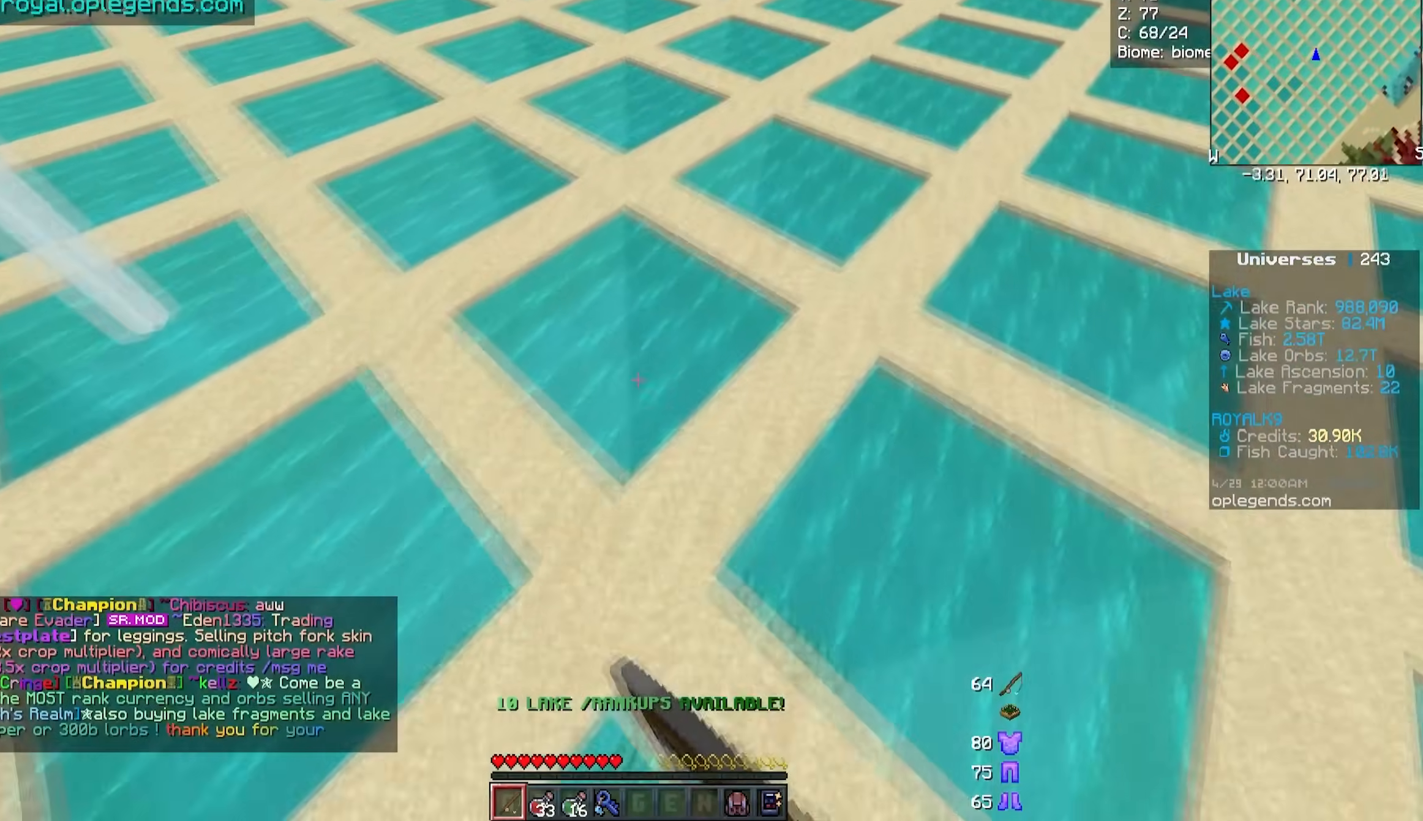
Gameplay with keyboard and mouse; each line is a JSON object with the keys and mouse buttons held at the frame after it. "events" lists presses ("down") and releases ("up") of "a", "d", "s", "w", "mouse_left" and "mouse_right" between this image and that frame as [ms after this image, input, new state], when the widget could be followed in between. "mouse_left", "mouse_right" = the "left", "right" buttons of the "mouse" list. No other keys are recorded. Fast repeated clicks can show as one long hold. Mouse movement is not recorded.
{"keys": [], "mouse": ["right"], "events": [[450, "d", "up"], [450, "w", "up"]]}
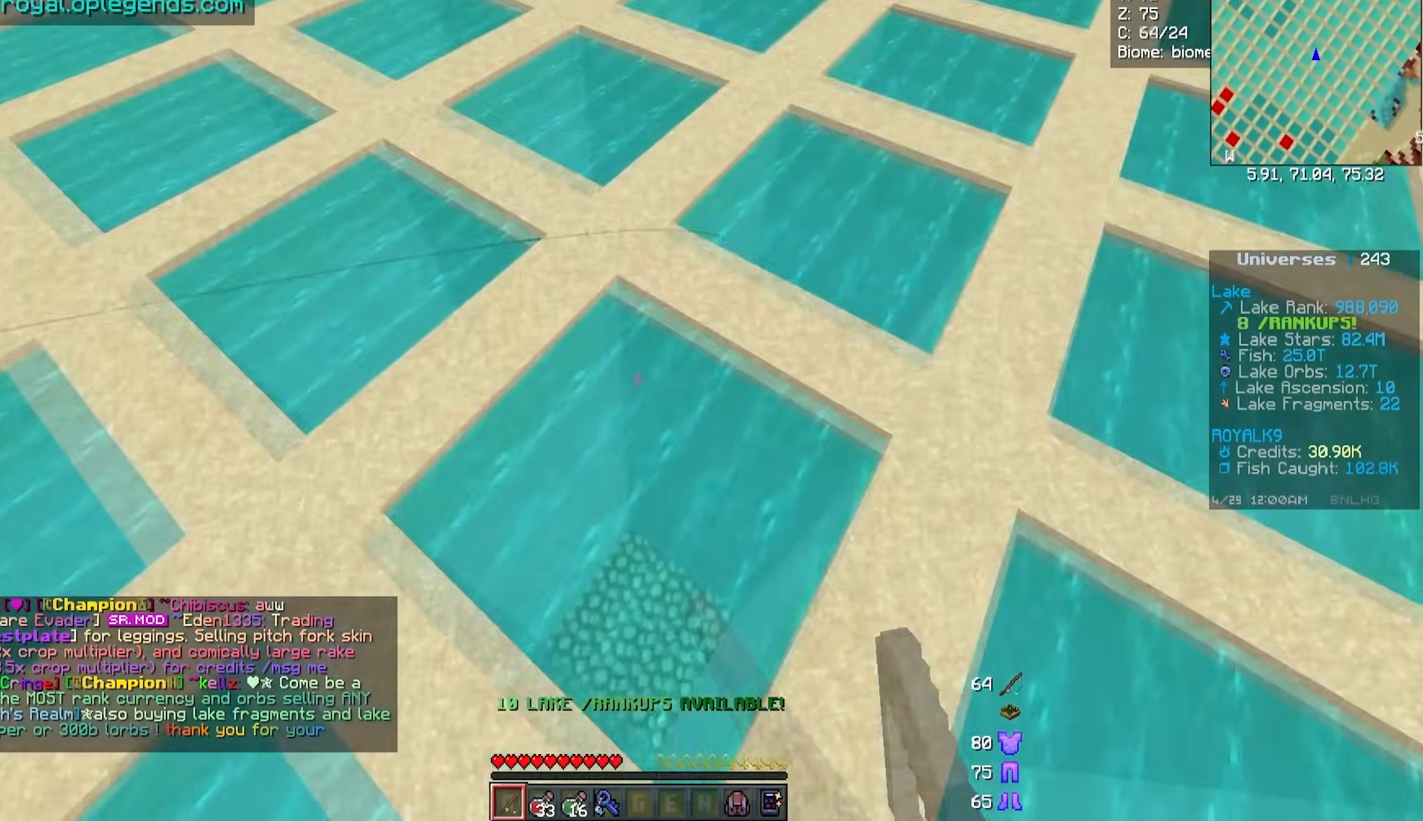
{"keys": [], "mouse": ["right"], "events": []}
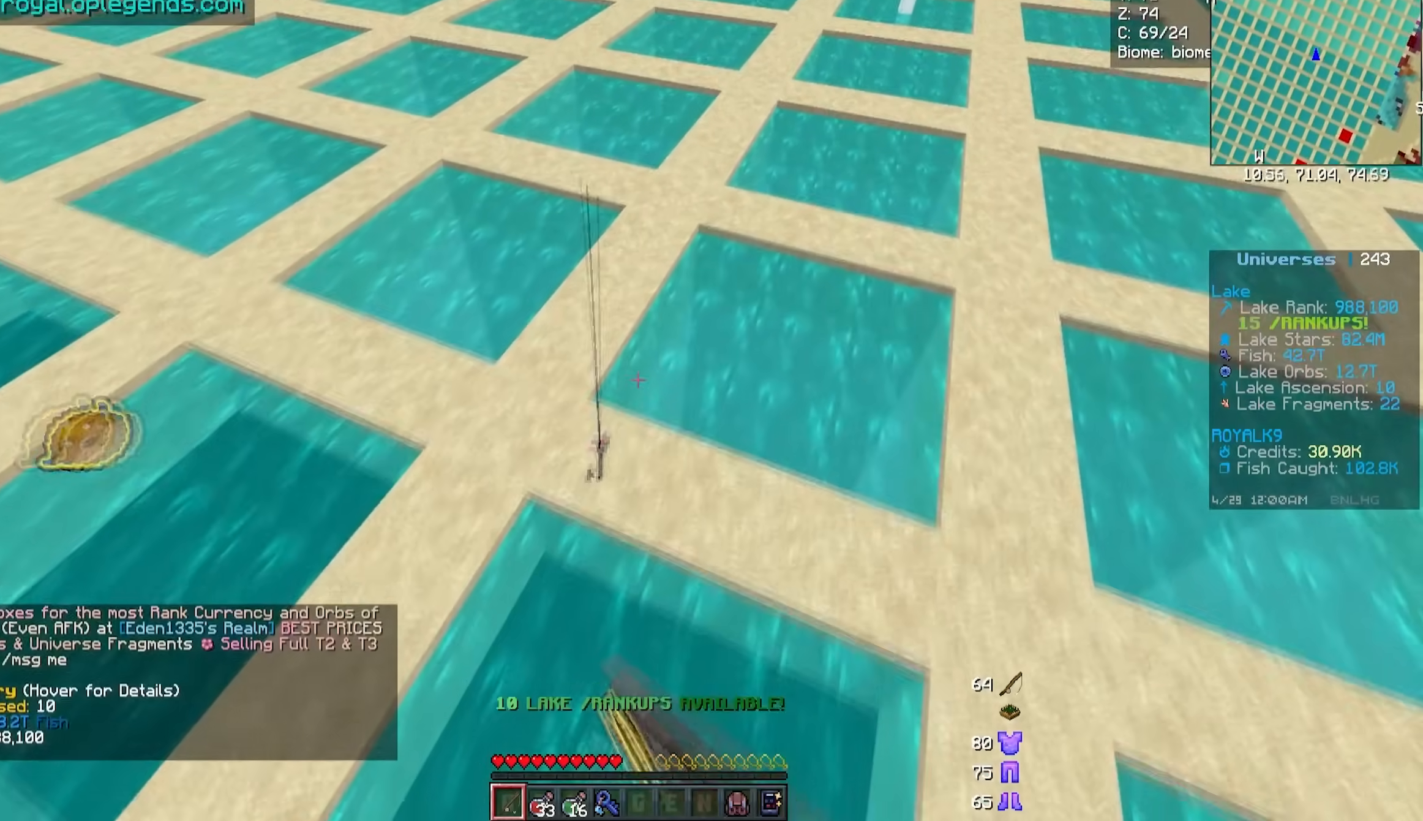
{"keys": [], "mouse": ["right"], "events": []}
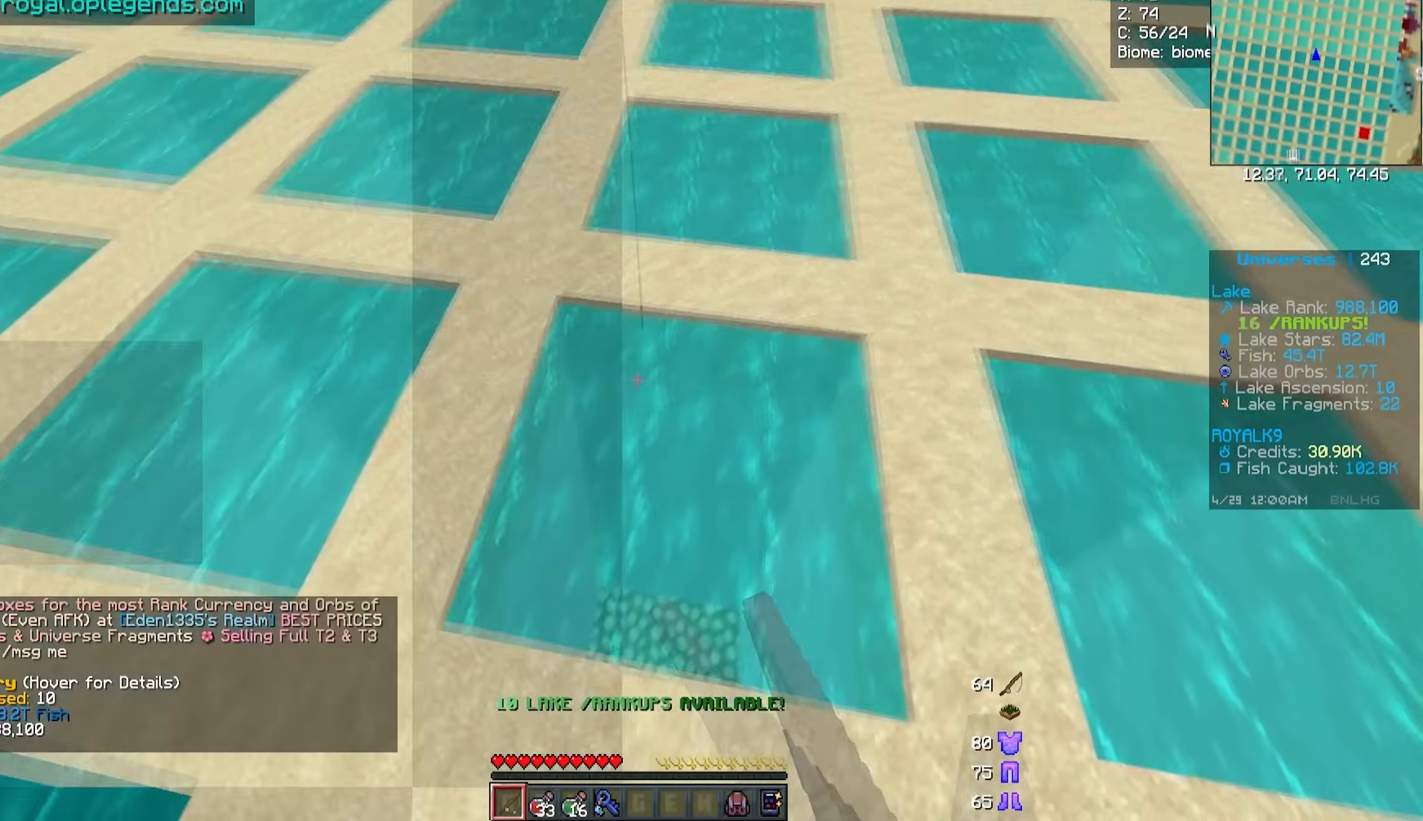
{"keys": ["w"], "mouse": ["right"], "events": [[417, "w", "down"]]}
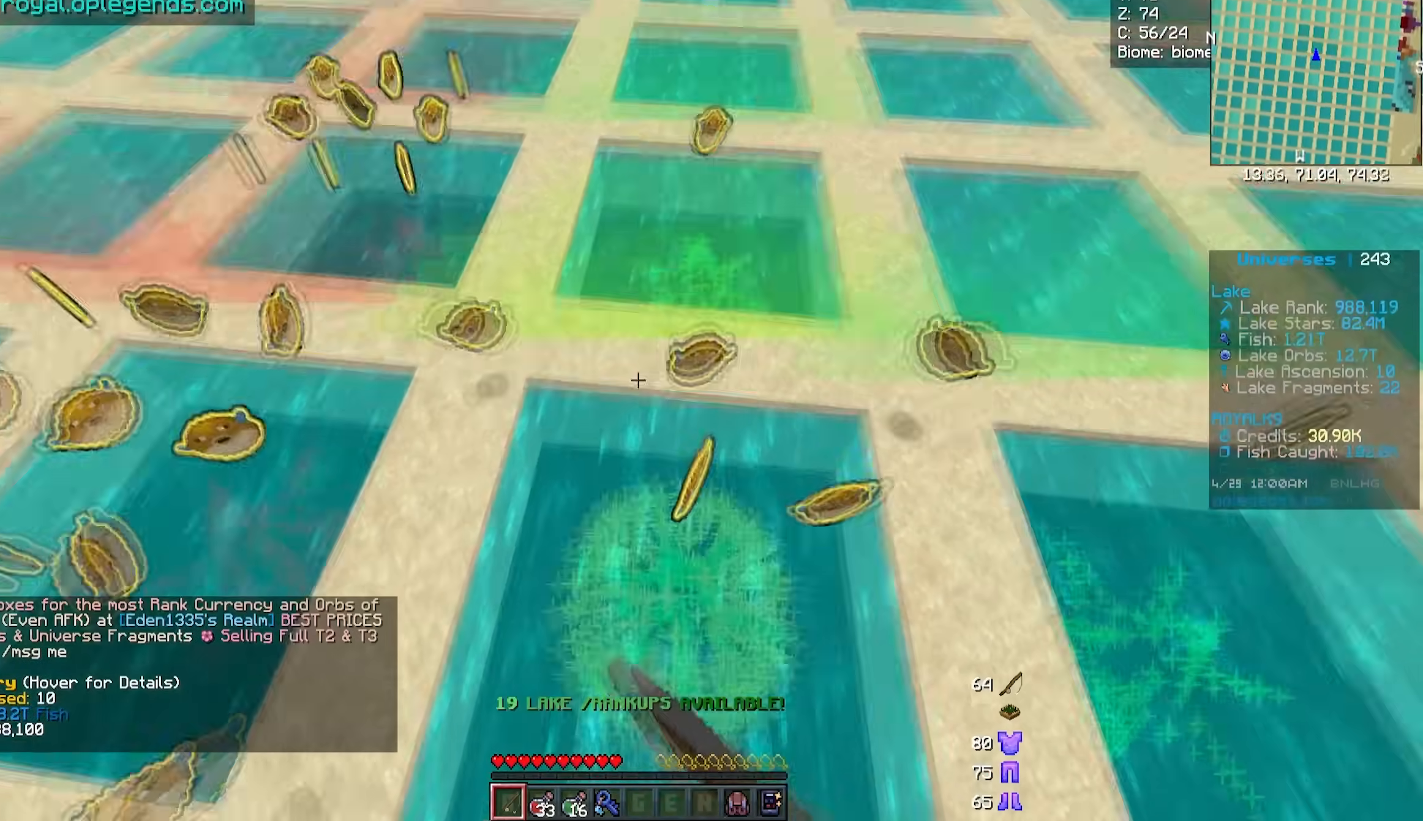
{"keys": ["d", "w"], "mouse": ["right"], "events": [[67, "mouse_right", "up"], [267, "d", "down"], [267, "mouse_right", "down"]]}
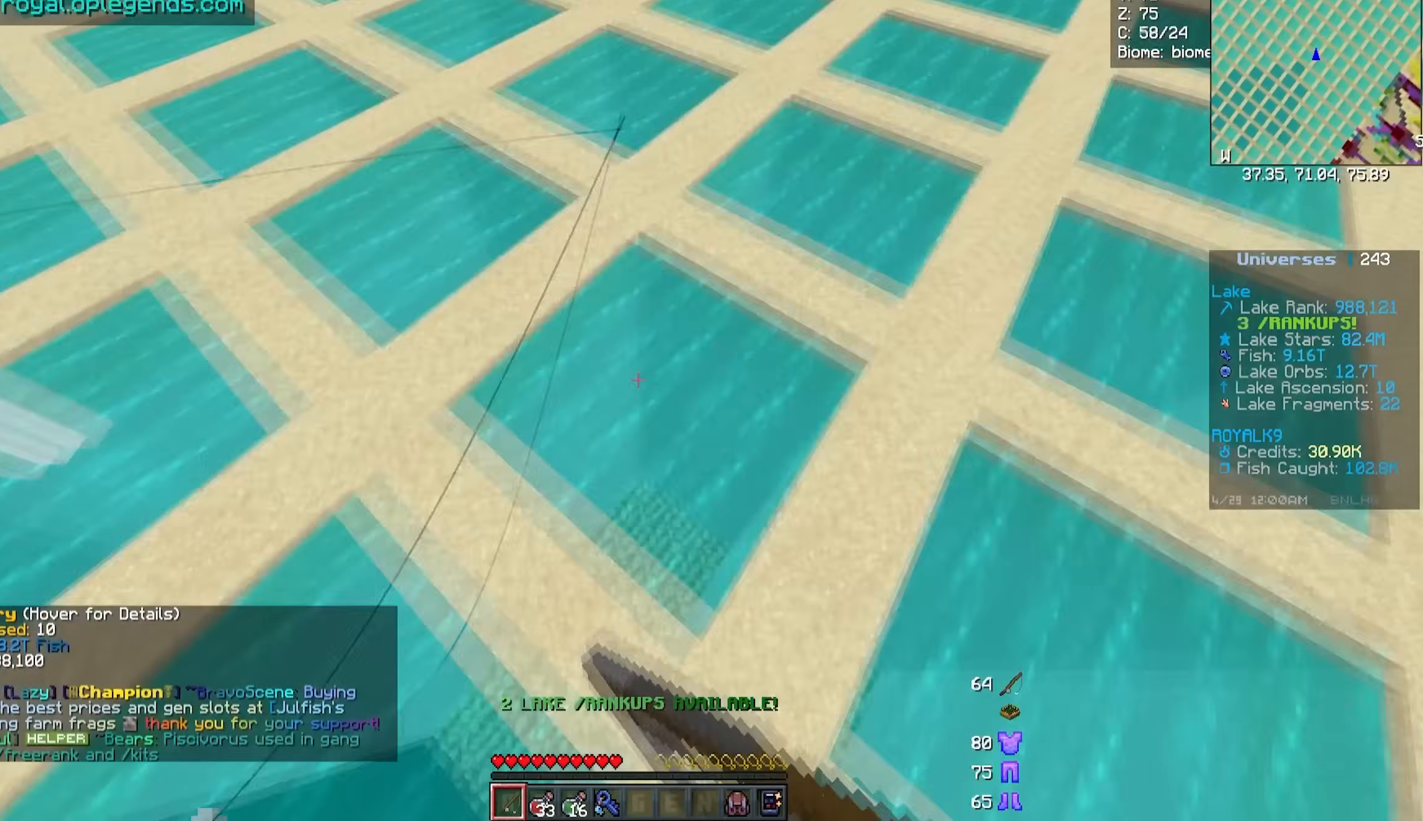
{"keys": ["d", "w"], "mouse": ["right"], "events": [[200, "d", "up"], [317, "d", "down"]]}
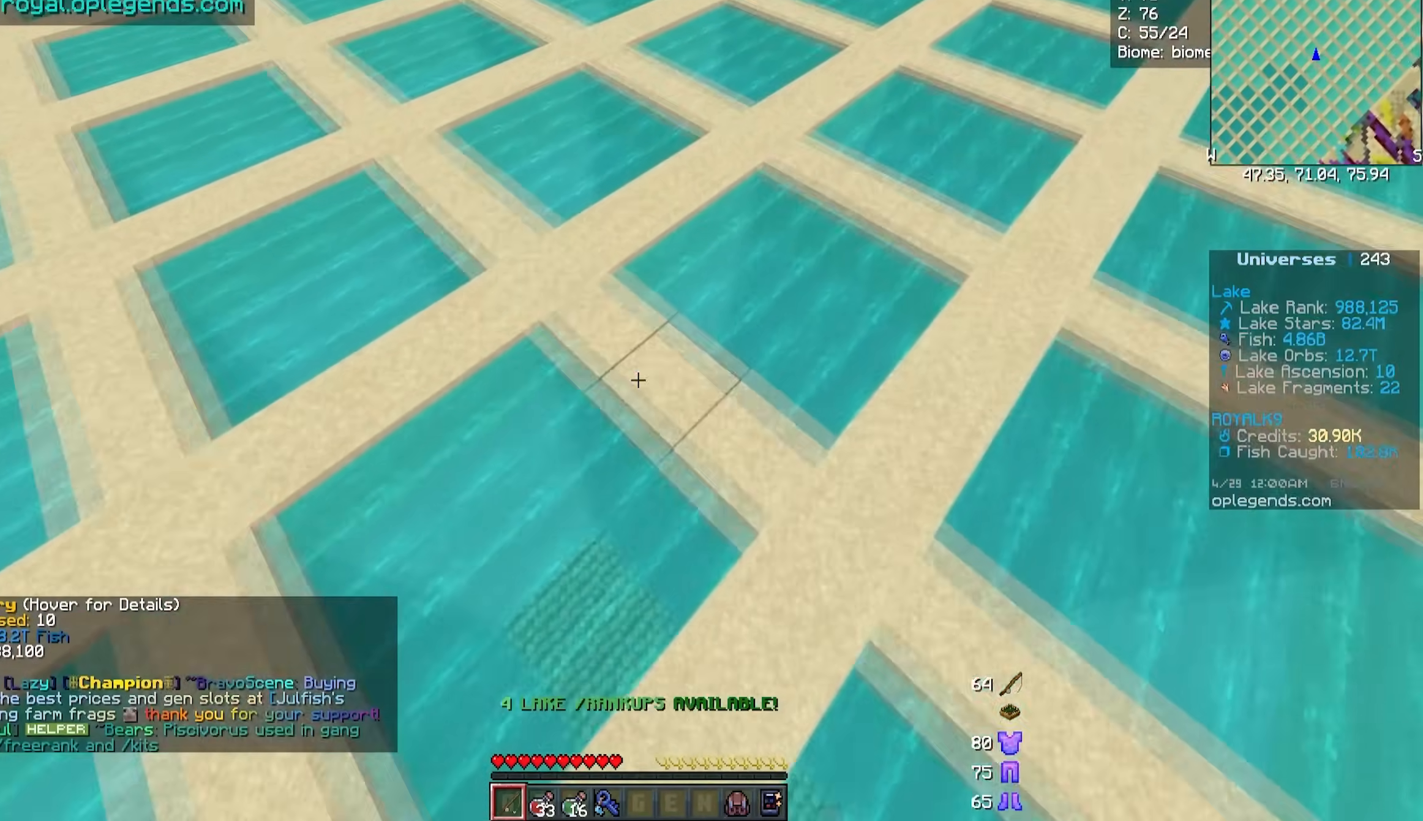
{"keys": ["d", "w"], "mouse": ["right"], "events": []}
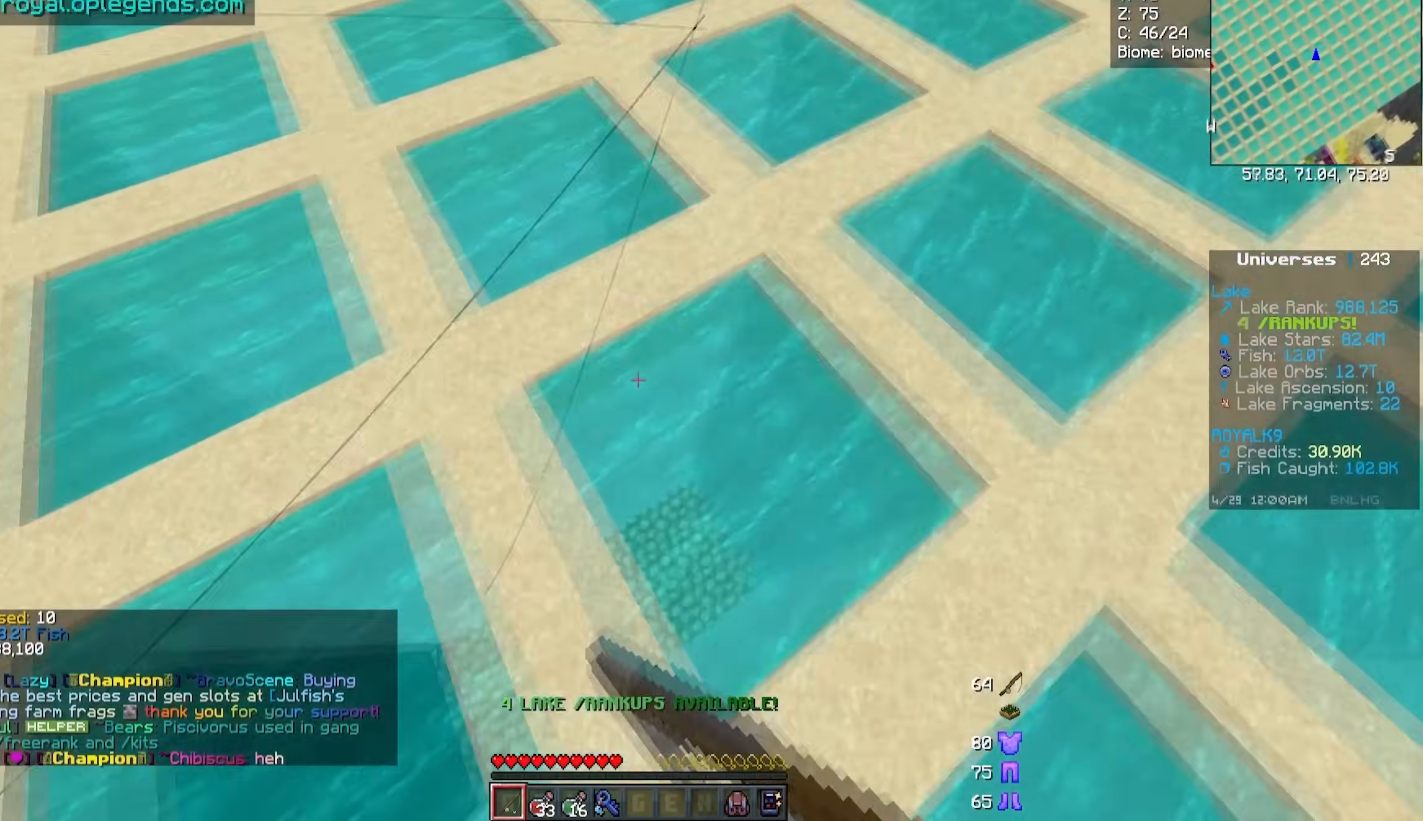
{"keys": ["d", "w"], "mouse": ["right"], "events": []}
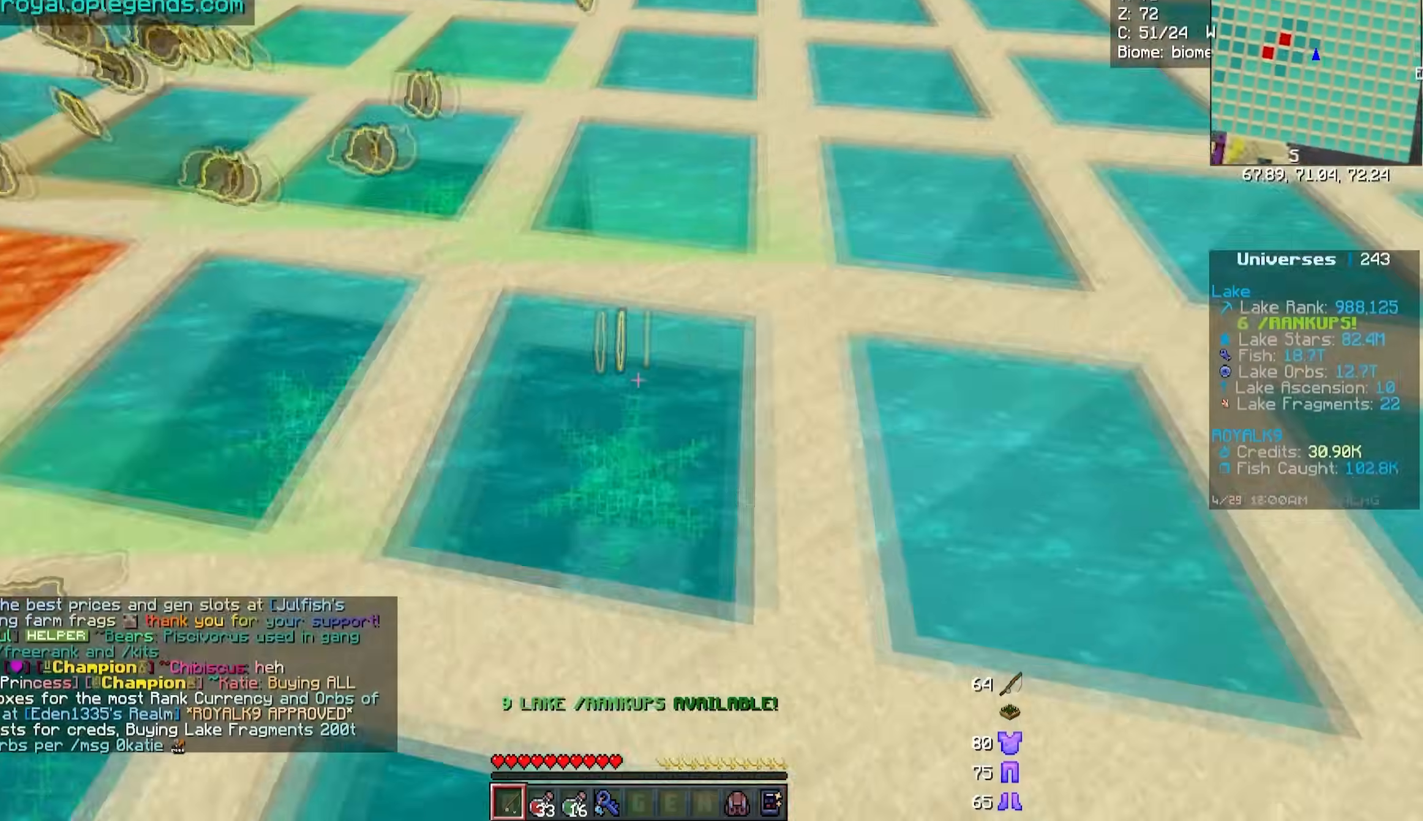
{"keys": ["d", "w"], "mouse": ["right"], "events": [[367, "d", "up"], [483, "d", "down"]]}
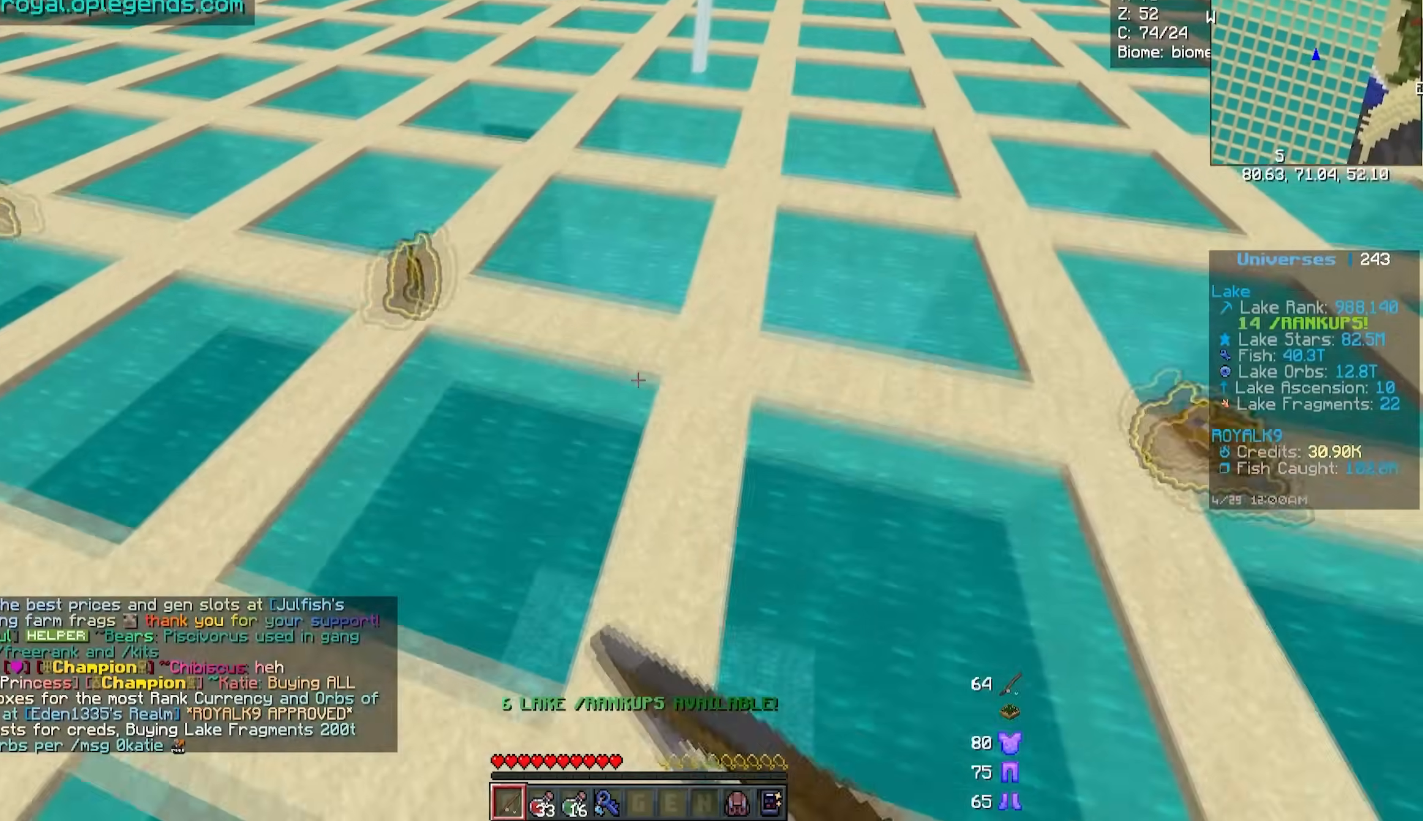
{"keys": ["d", "w"], "mouse": ["right"], "events": [[250, "d", "up"], [367, "d", "down"]]}
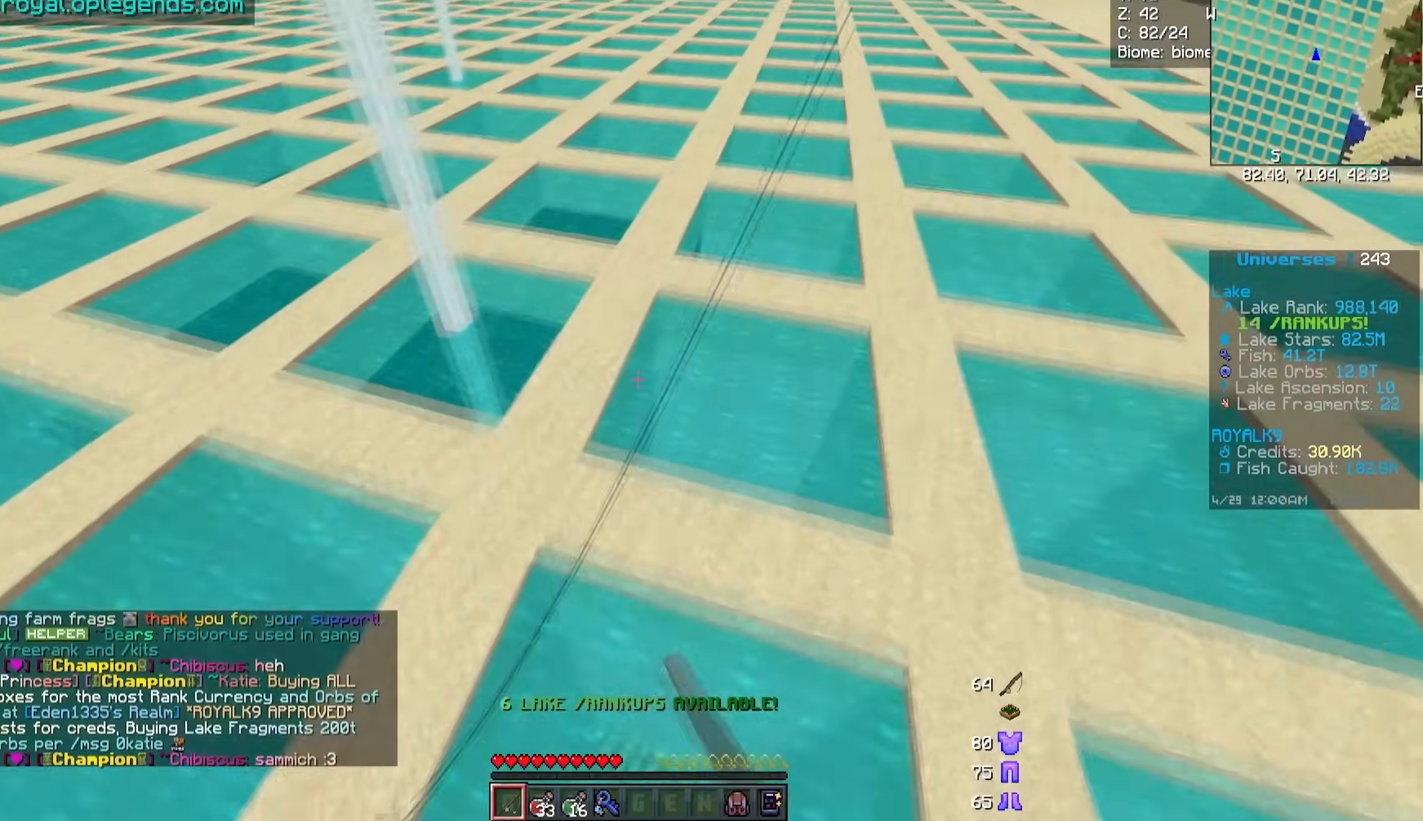
{"keys": ["d", "w"], "mouse": ["right"], "events": [[117, "d", "up"], [500, "d", "down"]]}
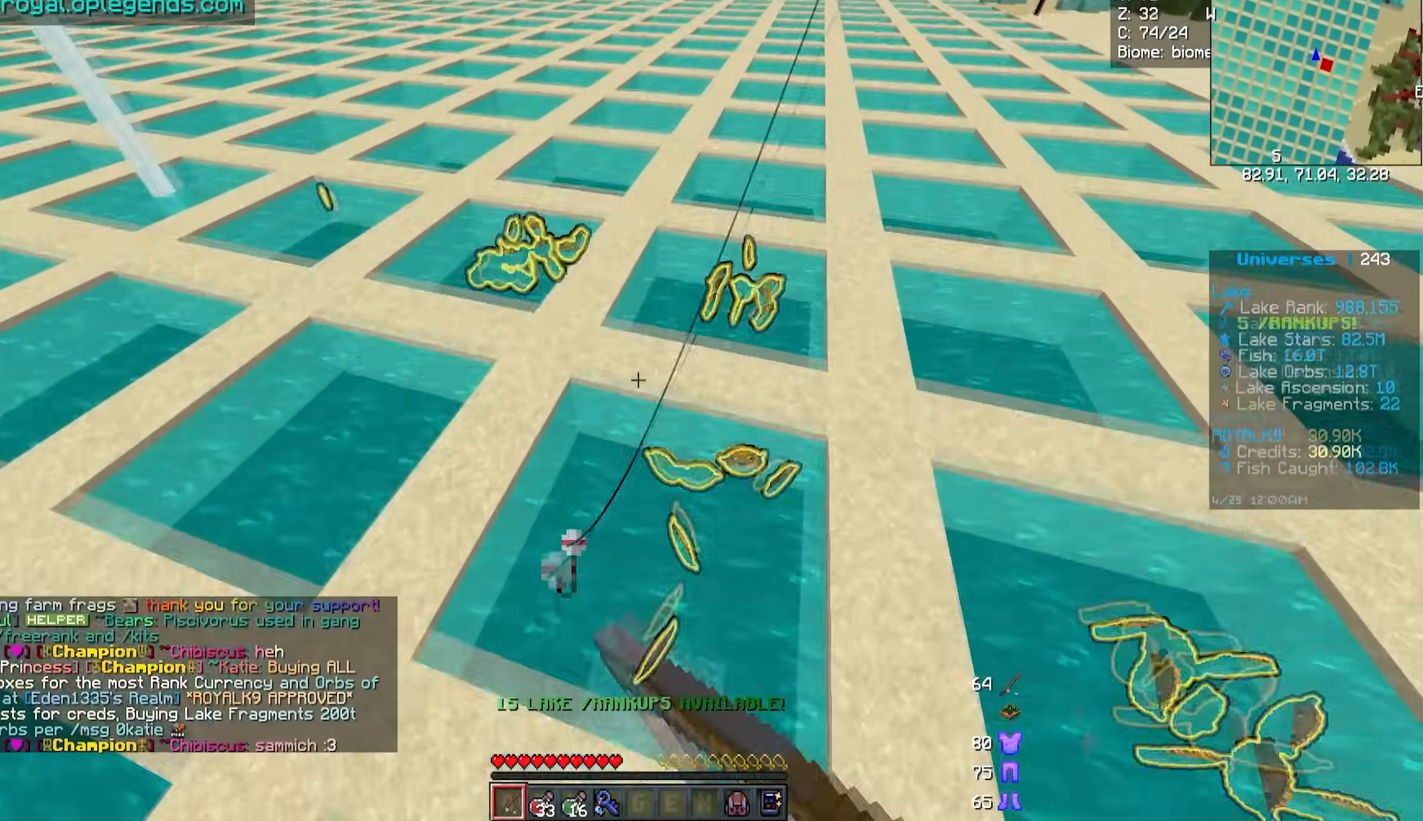
{"keys": ["d", "w"], "mouse": ["right"], "events": [[233, "d", "up"], [433, "d", "down"]]}
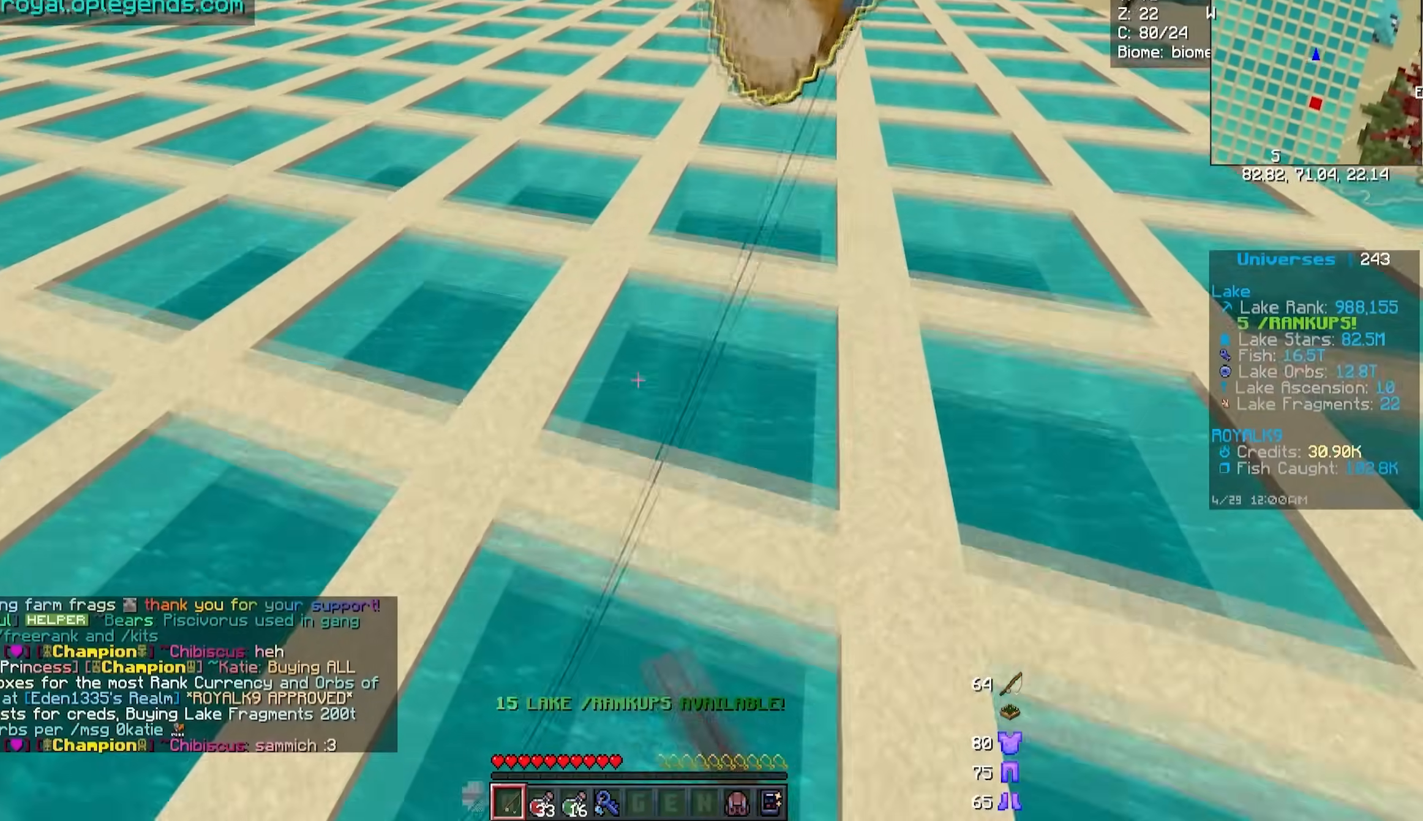
{"keys": ["d", "w"], "mouse": ["right"], "events": [[200, "d", "up"], [350, "d", "down"]]}
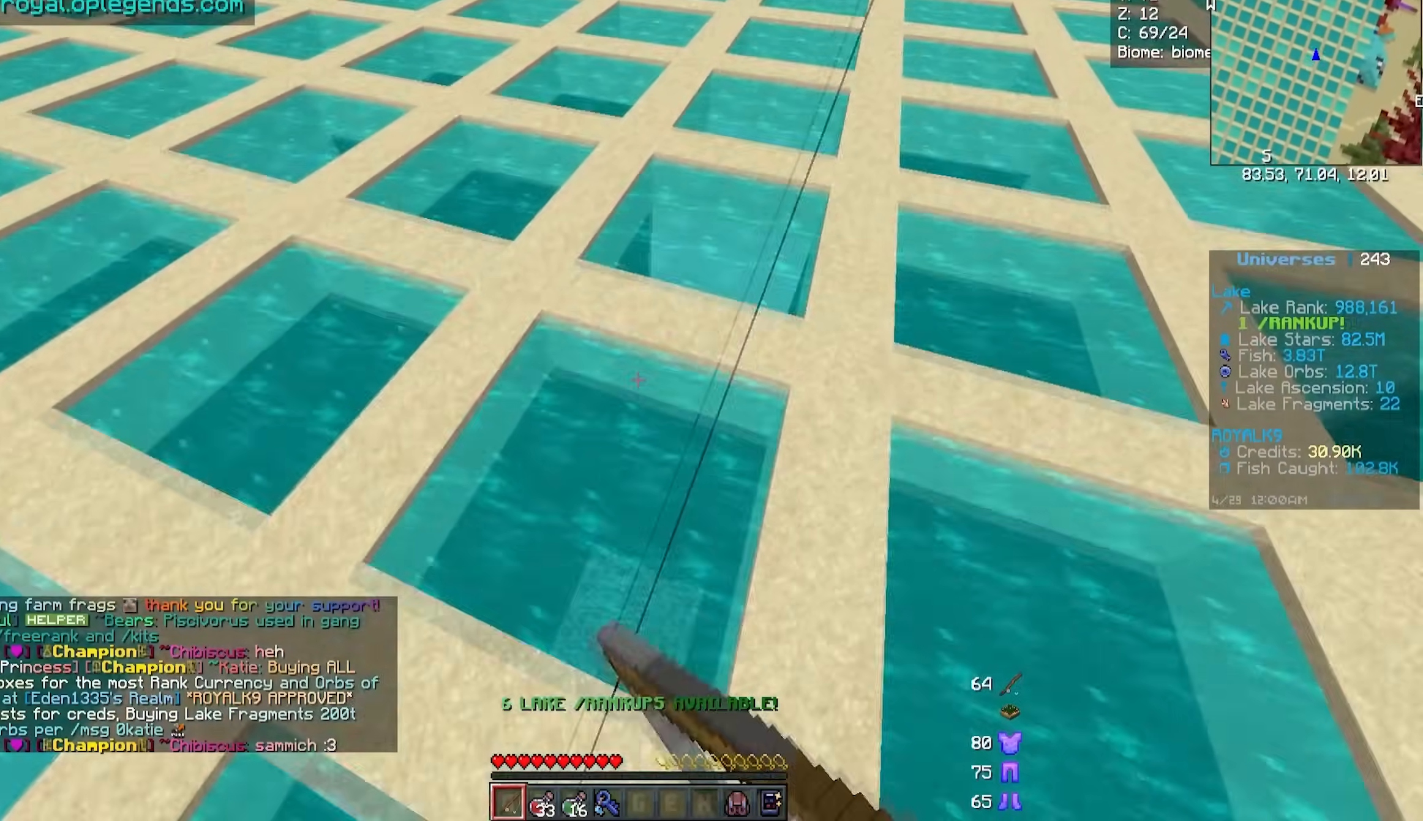
{"keys": ["d", "w"], "mouse": ["right"], "events": [[133, "d", "up"], [317, "d", "down"]]}
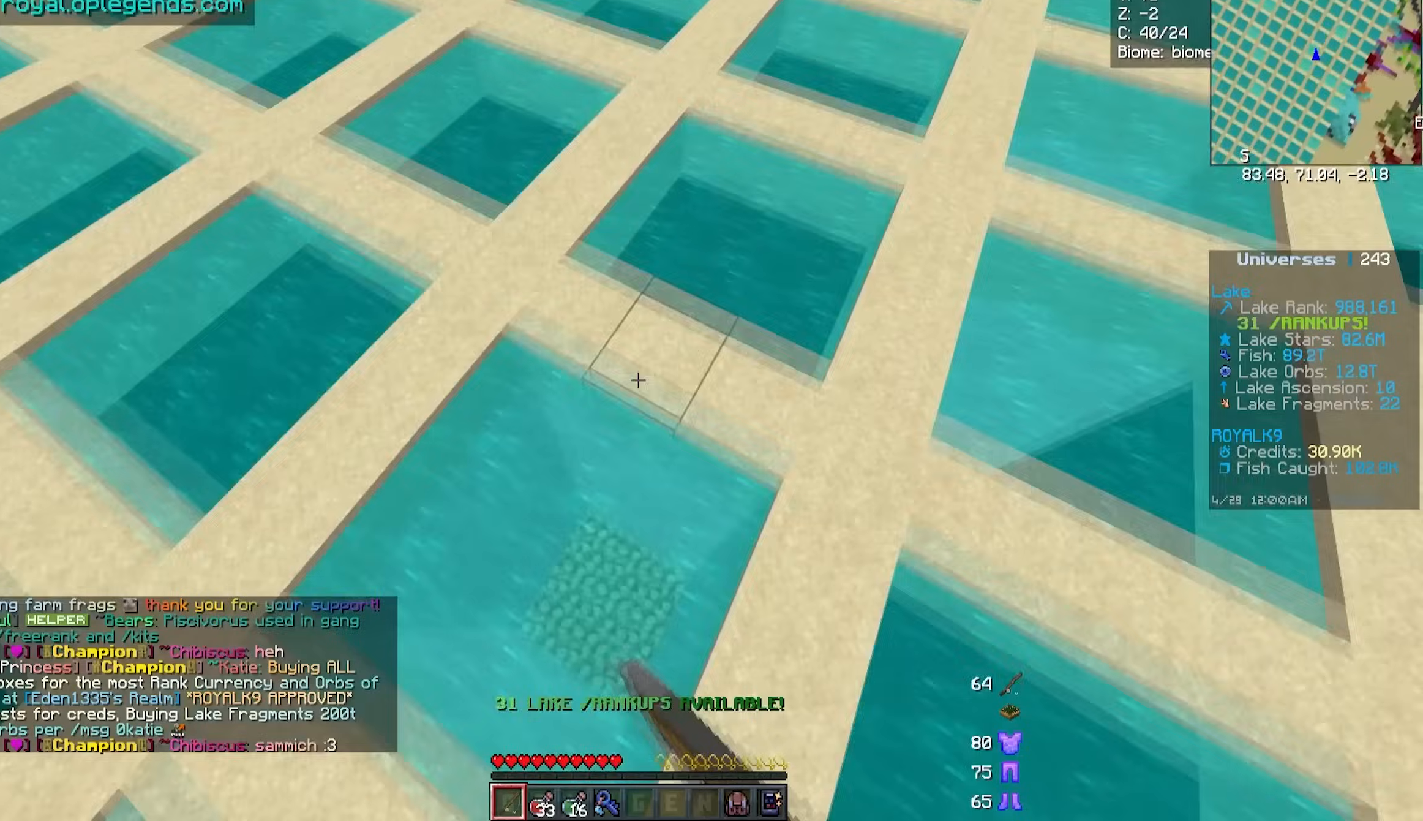
{"keys": ["w"], "mouse": ["right"], "events": [[317, "d", "up"]]}
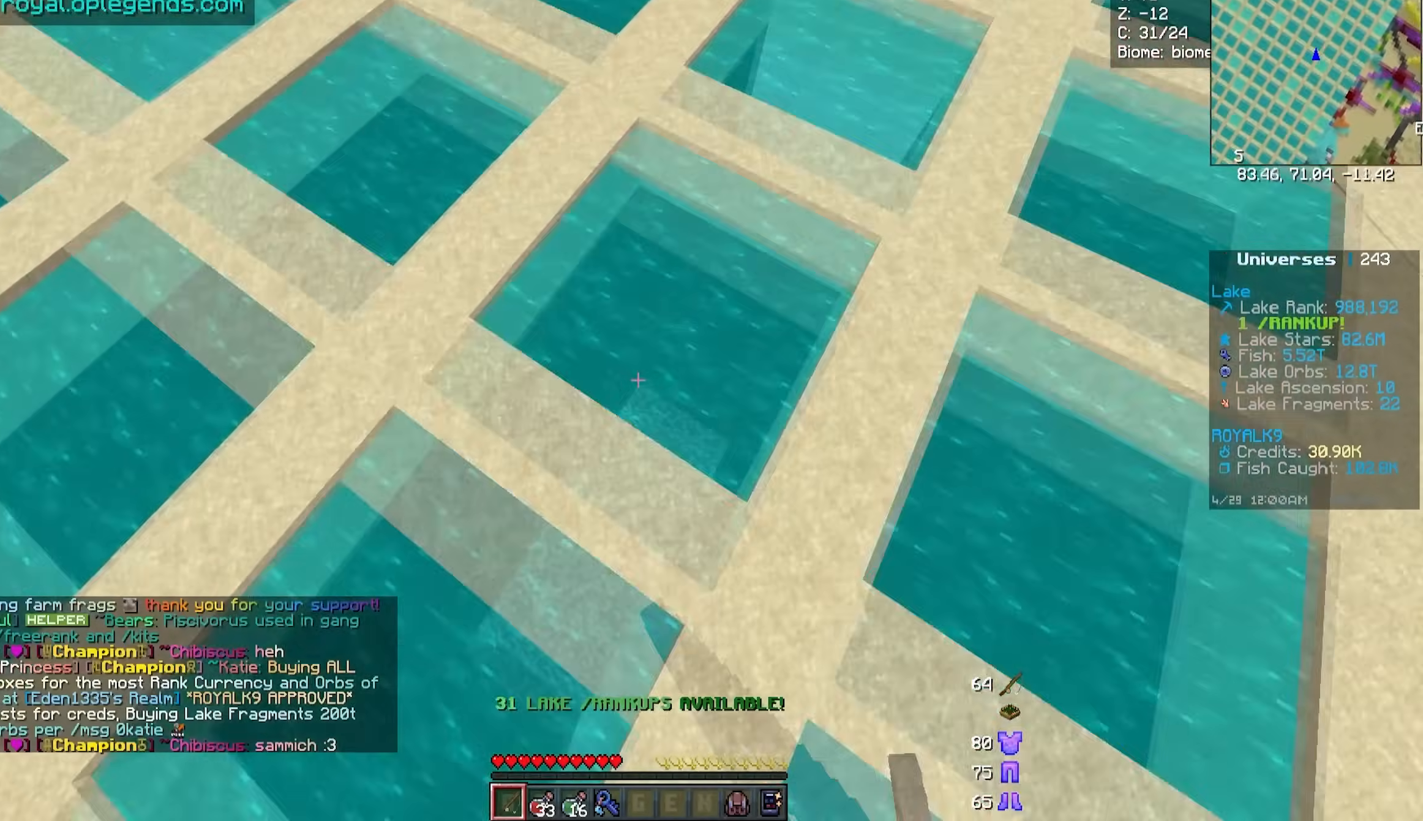
{"keys": ["d", "w"], "mouse": ["right"], "events": [[33, "d", "down"]]}
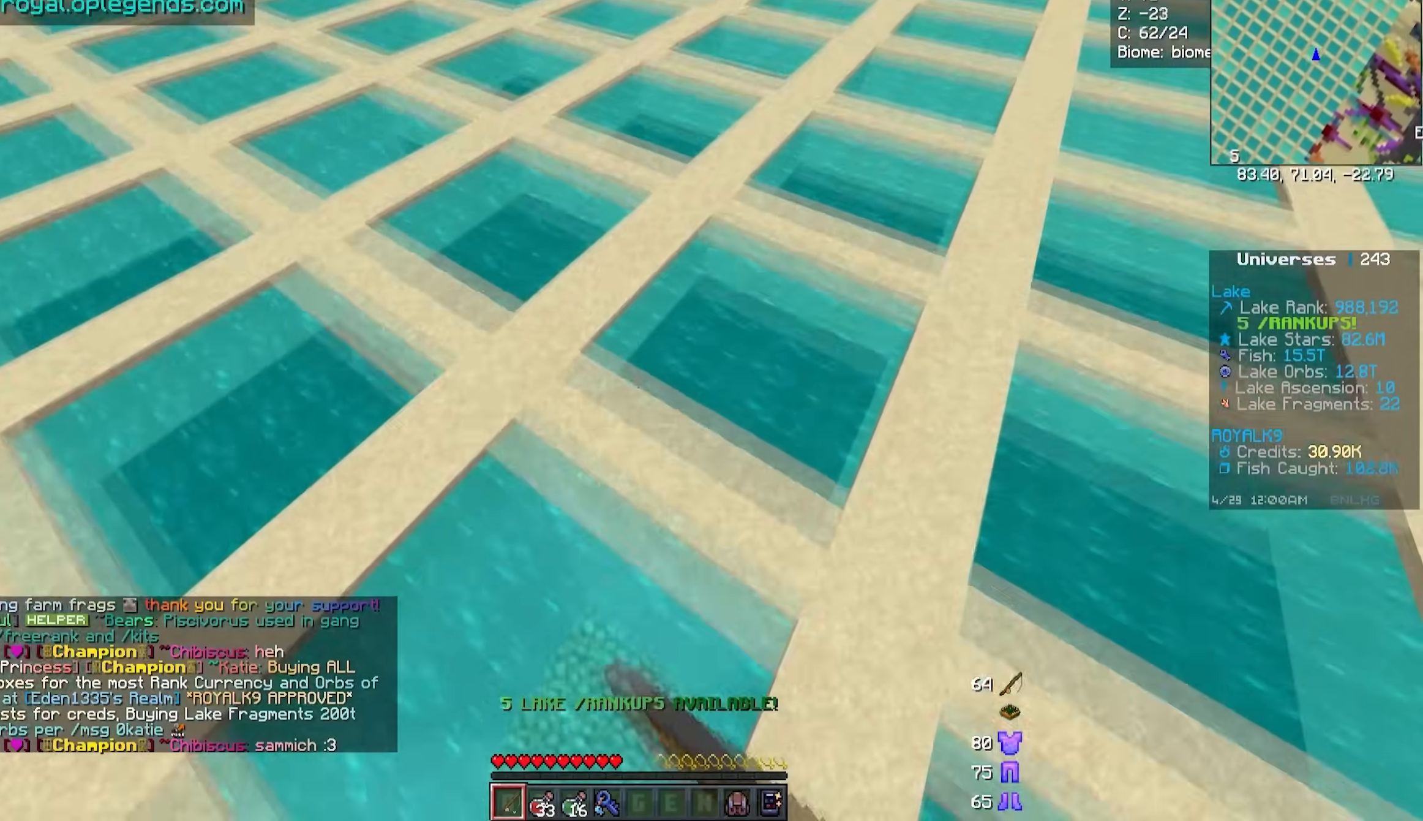
{"keys": ["d", "w"], "mouse": ["right"], "events": [[50, "d", "up"], [433, "d", "down"]]}
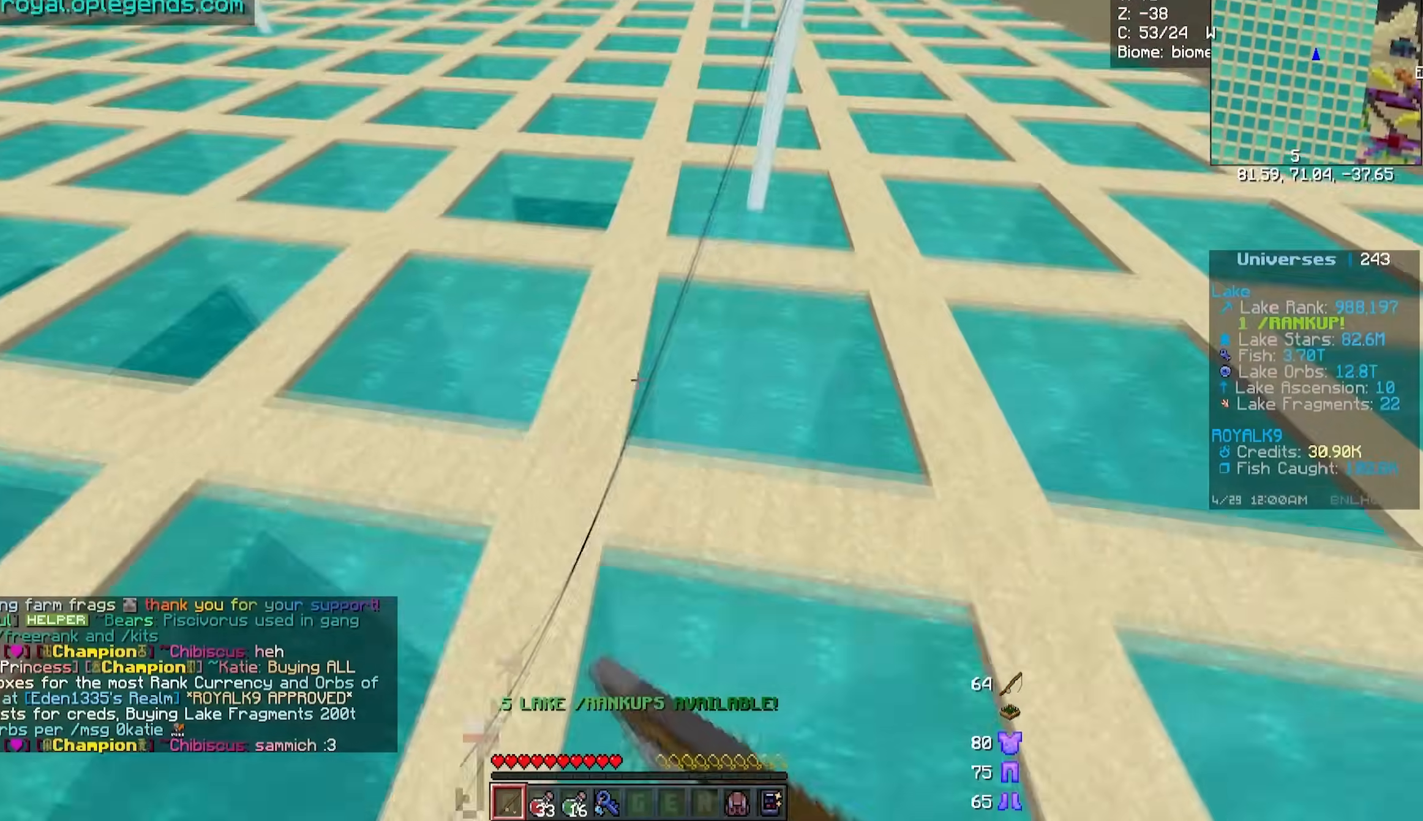
{"keys": ["d", "w"], "mouse": ["right"], "events": [[133, "d", "up"], [400, "d", "down"]]}
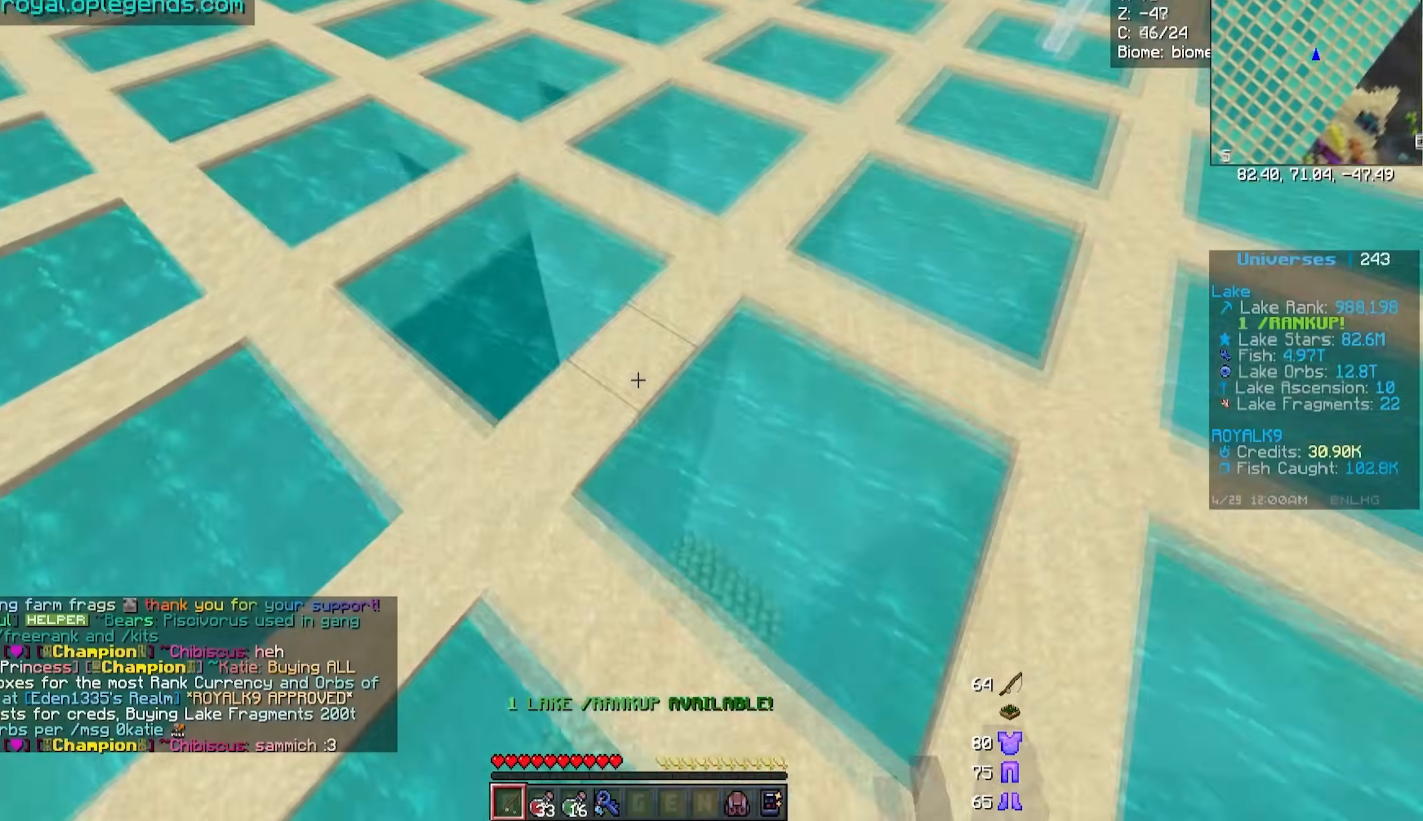
{"keys": ["w"], "mouse": ["right"], "events": [[117, "d", "up"]]}
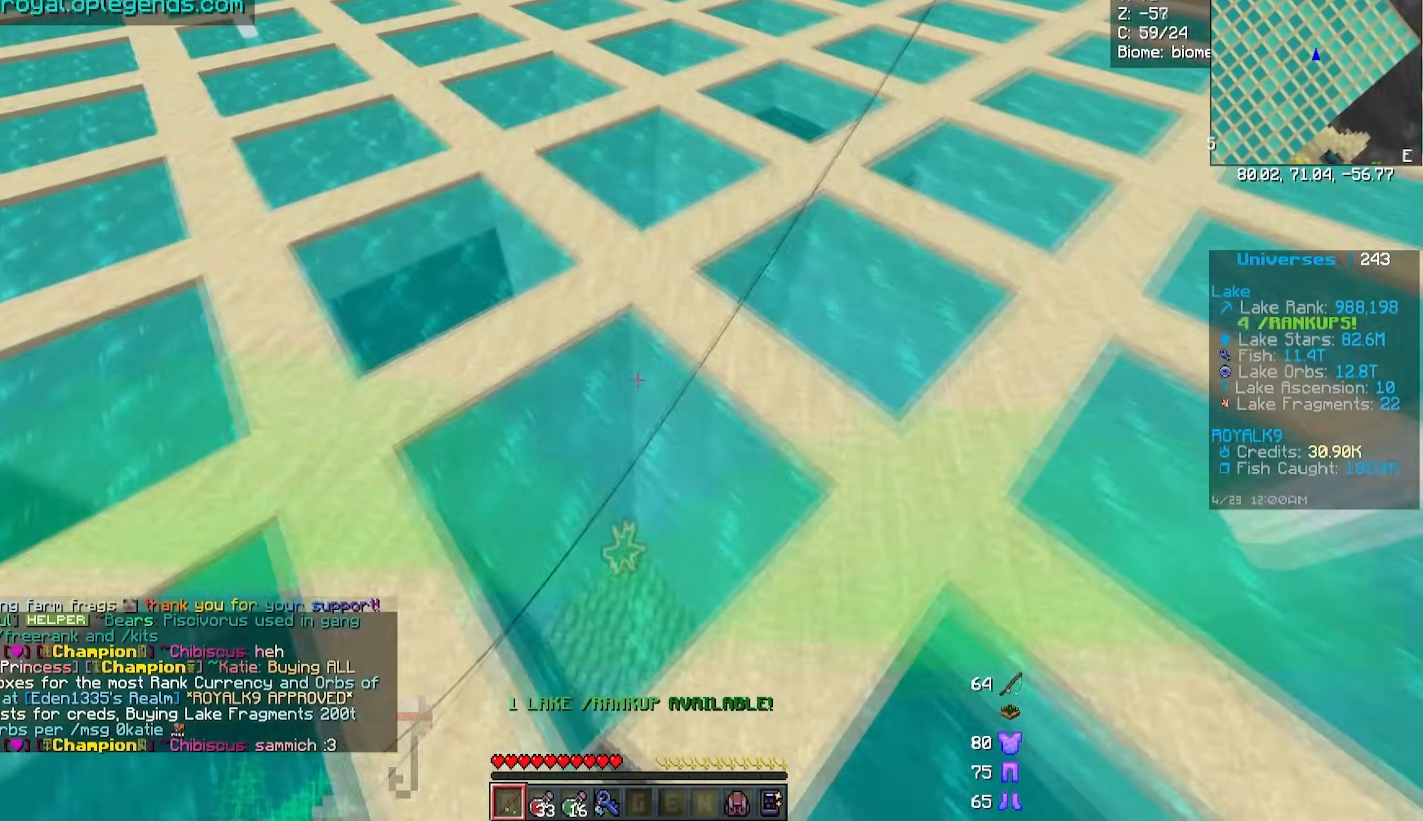
{"keys": ["w"], "mouse": ["right"], "events": []}
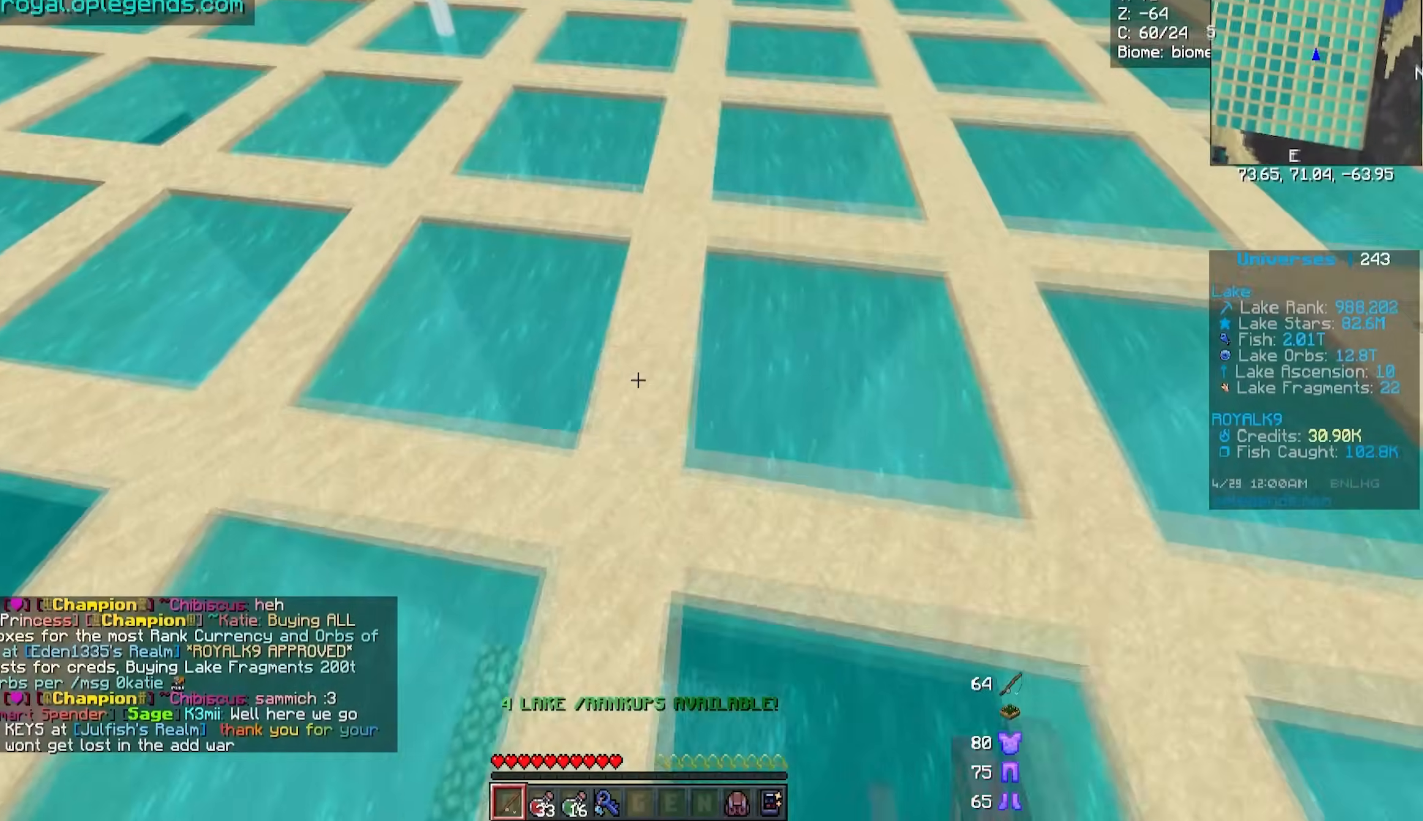
{"keys": ["d", "w"], "mouse": ["right"], "events": [[200, "d", "down"], [400, "d", "up"], [450, "d", "down"]]}
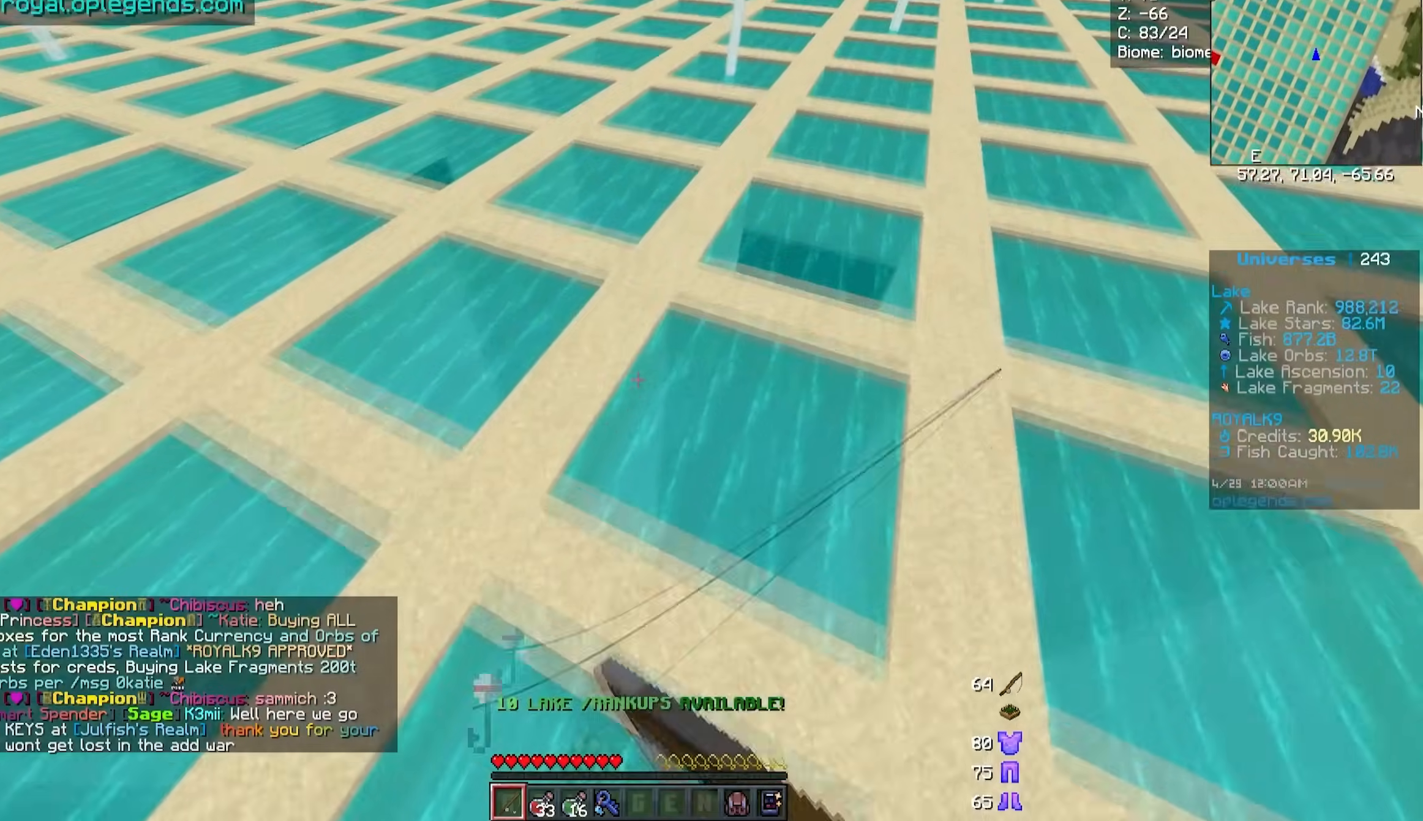
{"keys": ["d", "w"], "mouse": ["right"], "events": []}
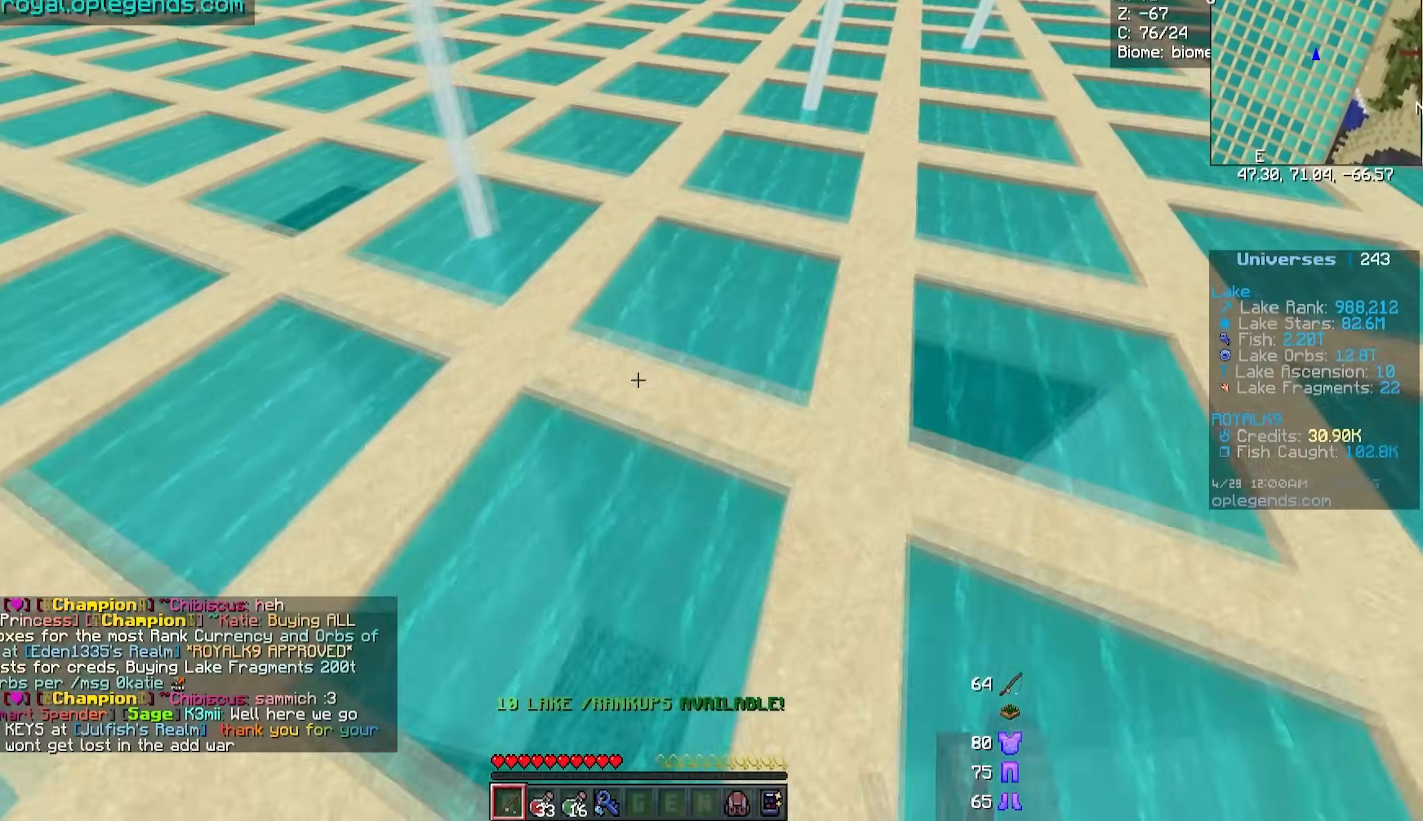
{"keys": ["d", "w"], "mouse": ["right"], "events": [[133, "d", "up"], [317, "d", "down"]]}
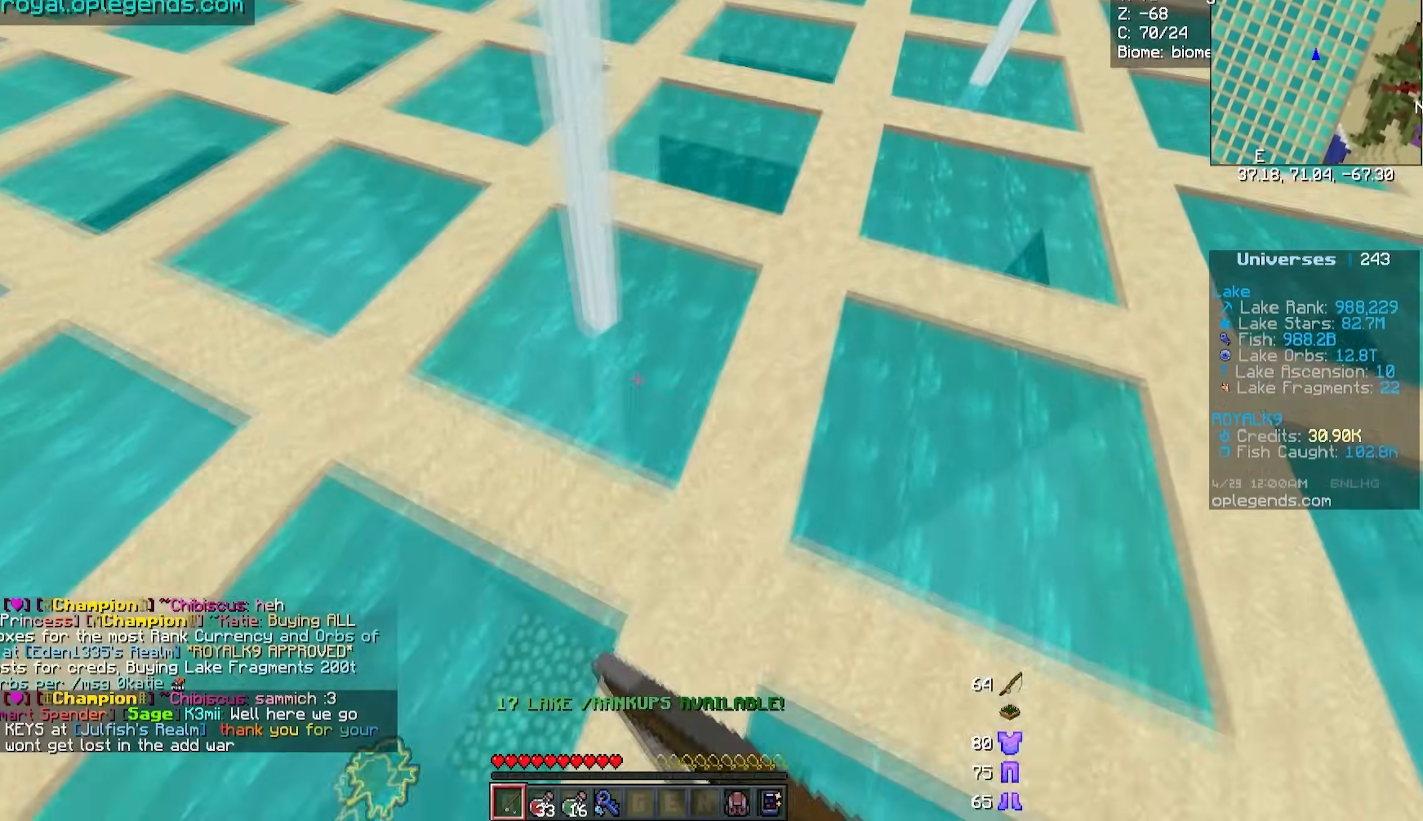
{"keys": ["d", "w"], "mouse": ["right"], "events": [[83, "d", "up"], [350, "d", "down"]]}
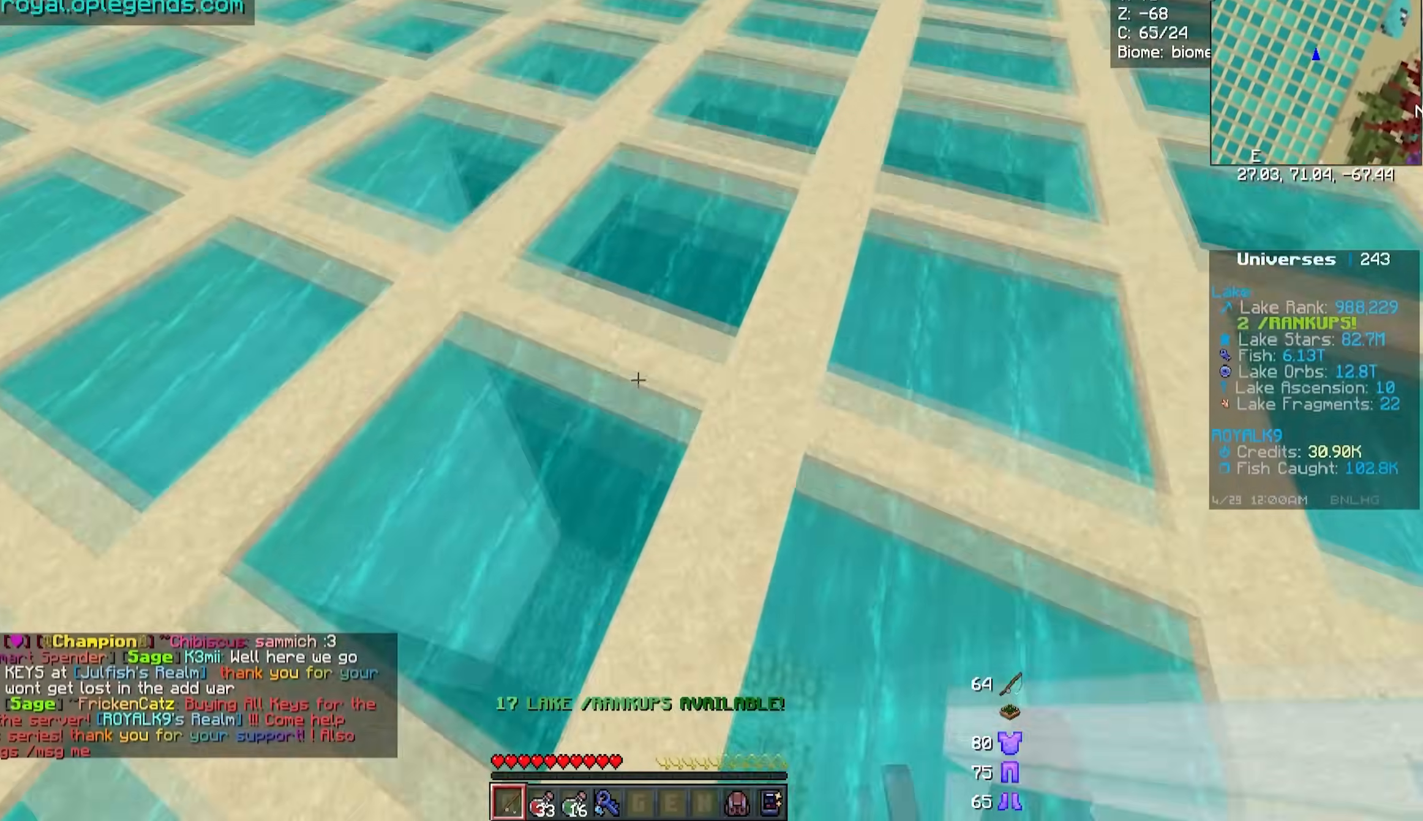
{"keys": ["d", "w"], "mouse": ["right"], "events": [[317, "d", "up"], [467, "d", "down"]]}
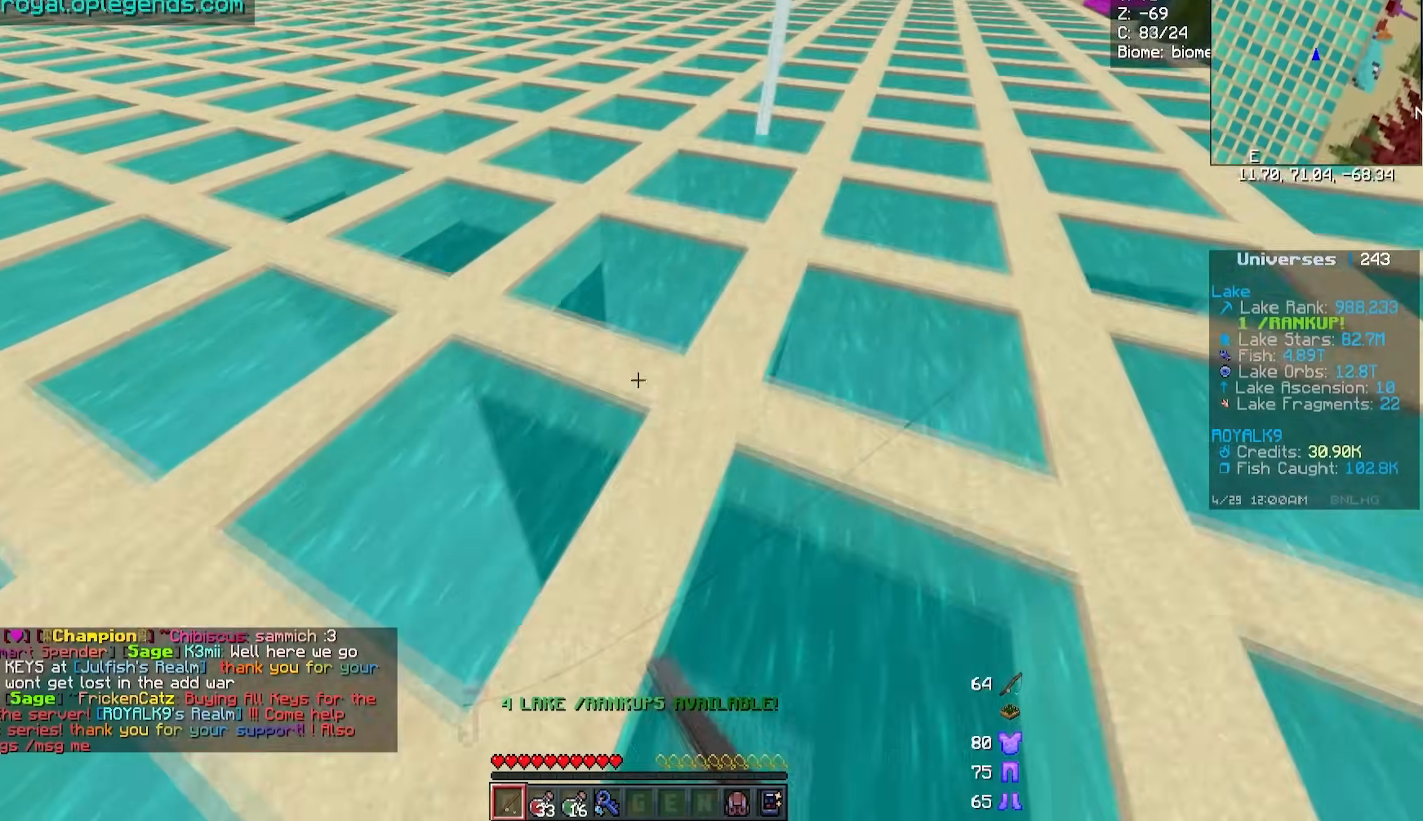
{"keys": ["d", "w"], "mouse": ["right"], "events": [[217, "d", "up"], [383, "d", "down"]]}
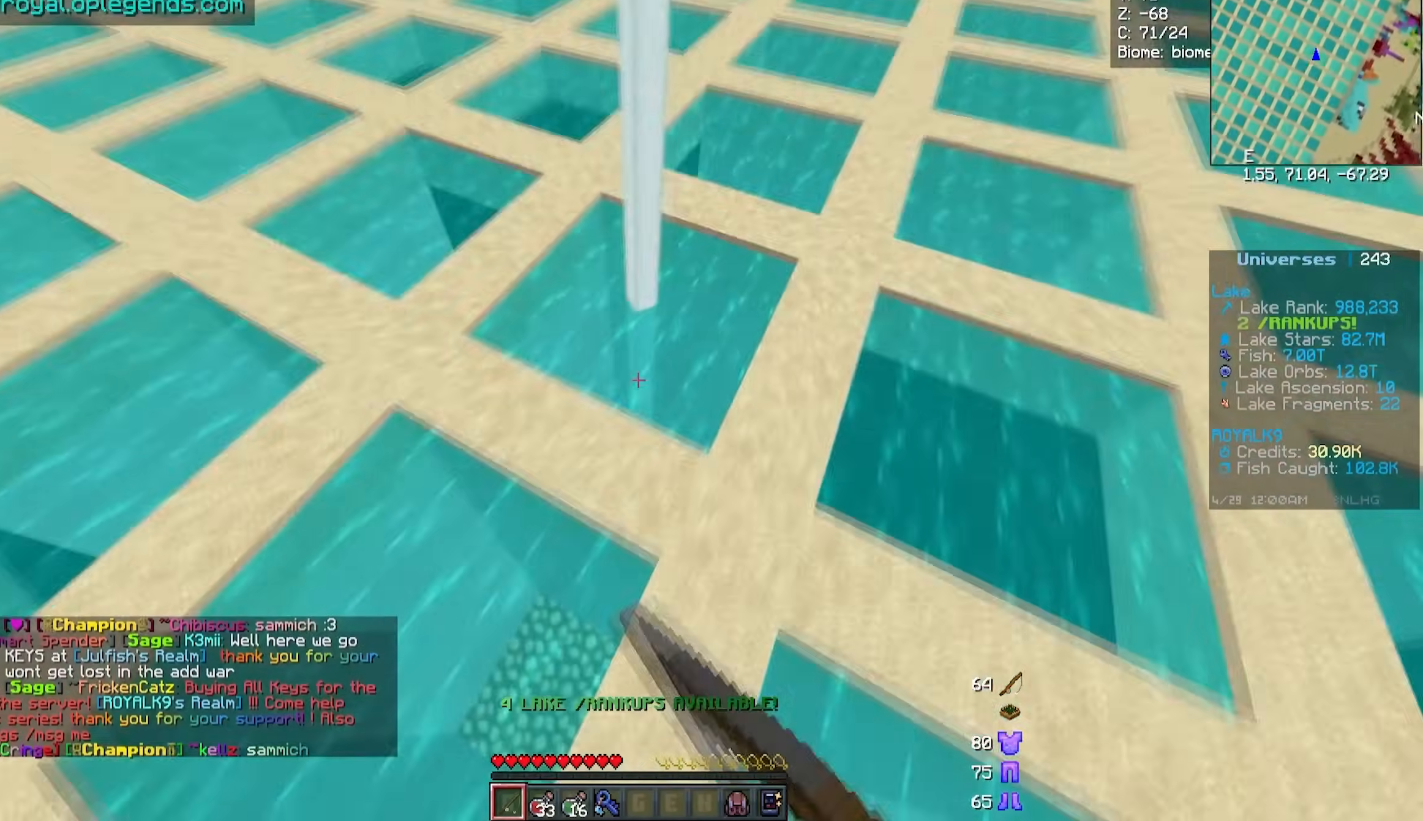
{"keys": ["d", "w"], "mouse": ["right"], "events": [[83, "w", "up"], [150, "d", "up"], [417, "d", "down"], [467, "w", "down"]]}
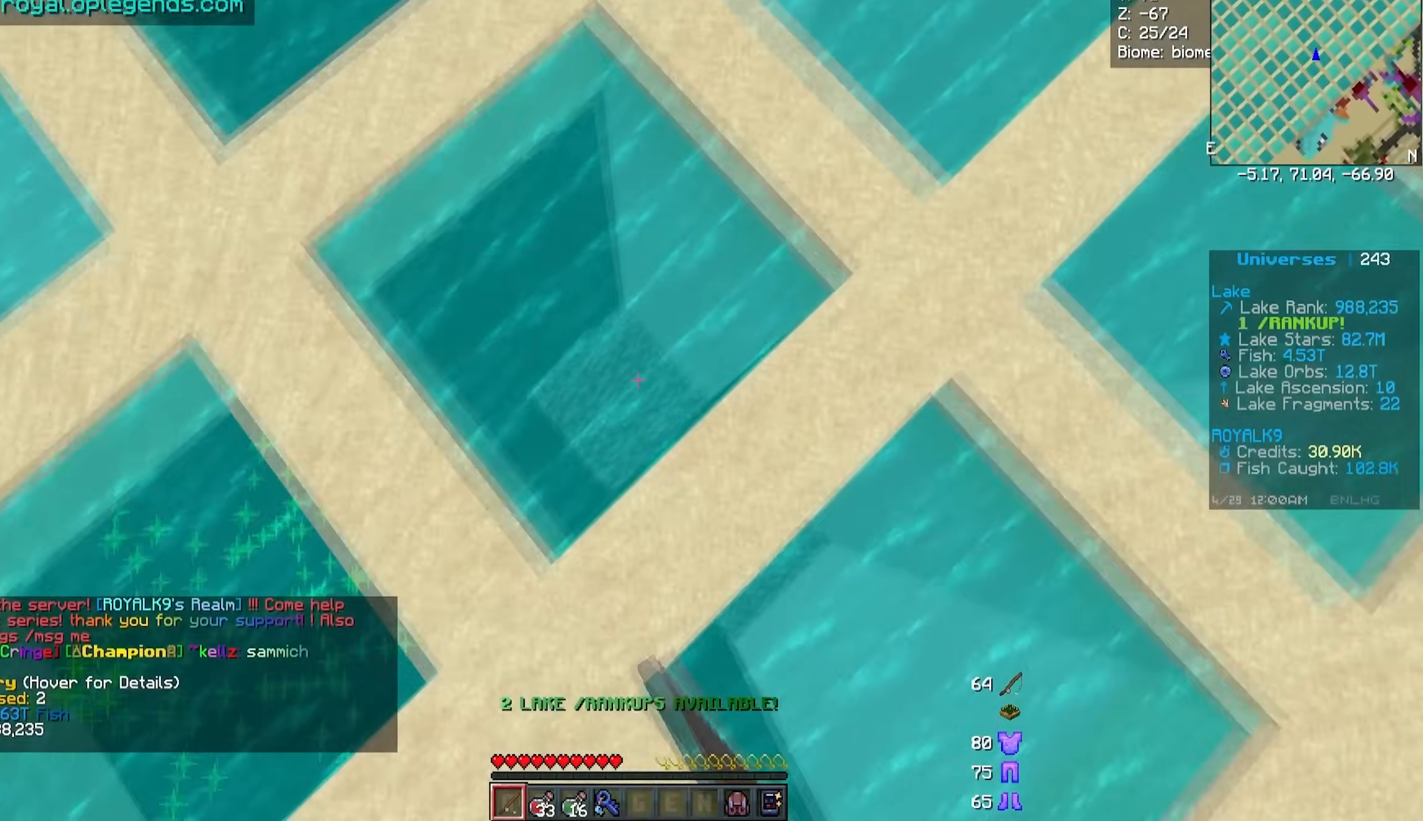
{"keys": ["d", "w"], "mouse": ["right"], "events": []}
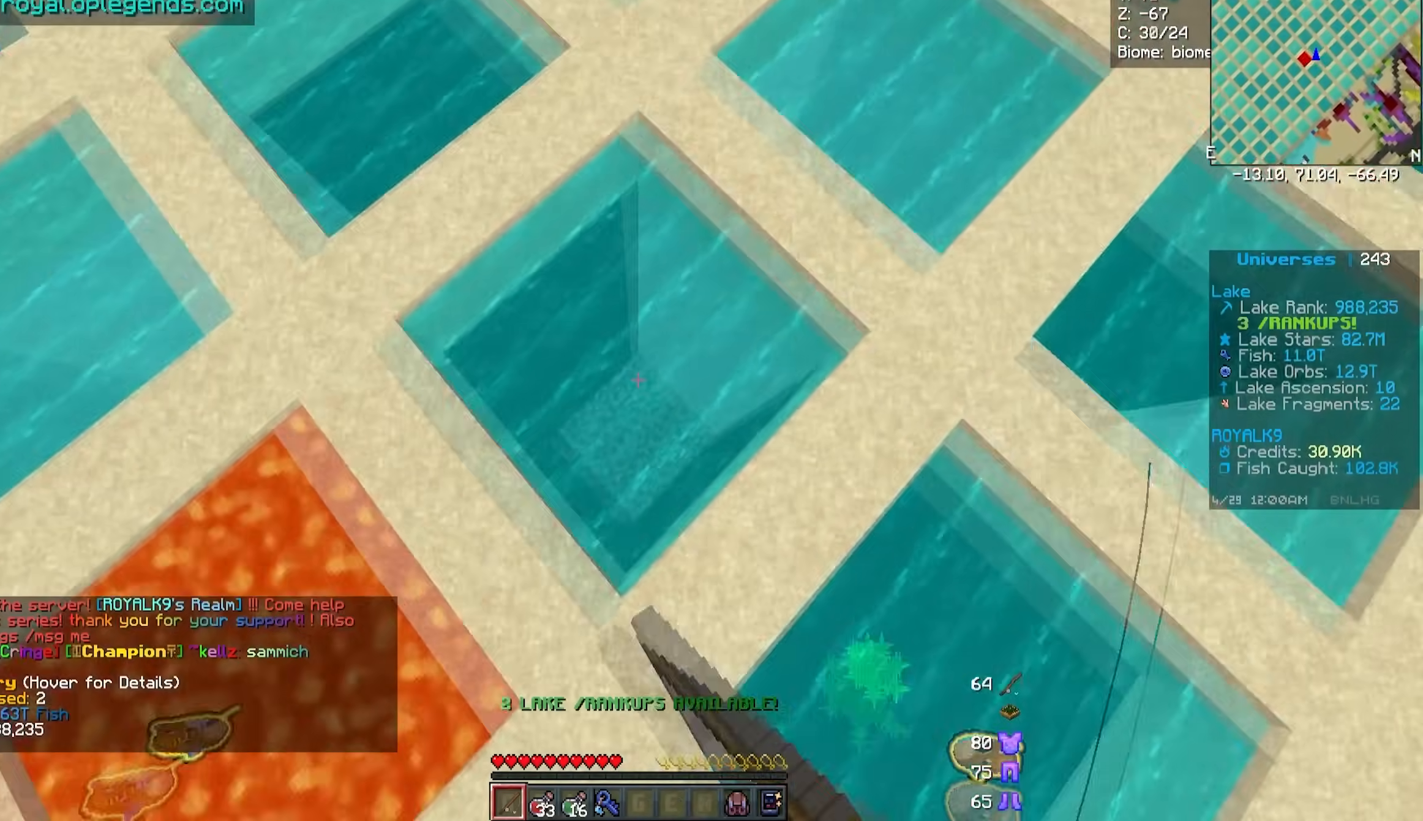
{"keys": ["d", "w"], "mouse": ["right"], "events": []}
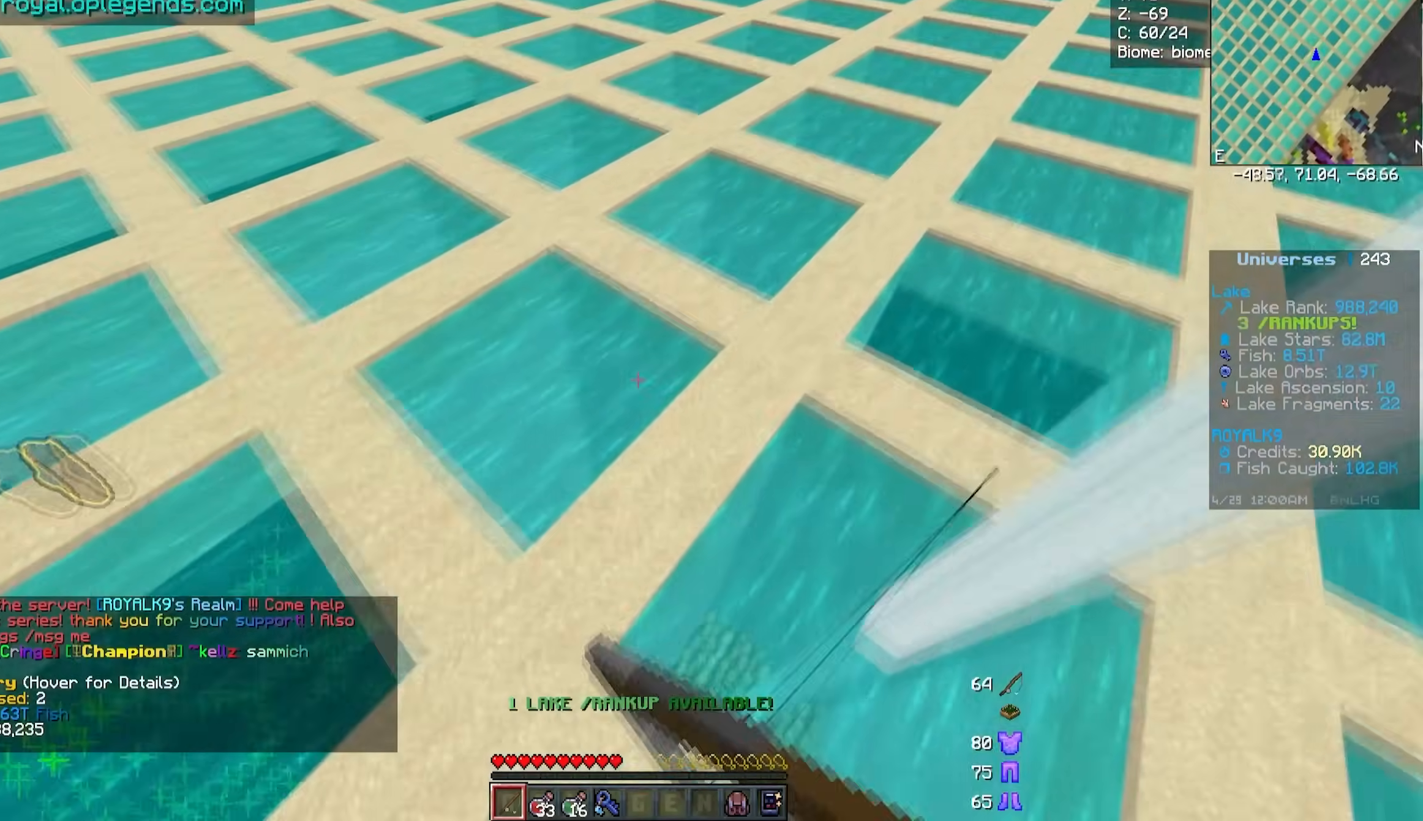
{"keys": ["w"], "mouse": ["right"], "events": [[267, "d", "up"]]}
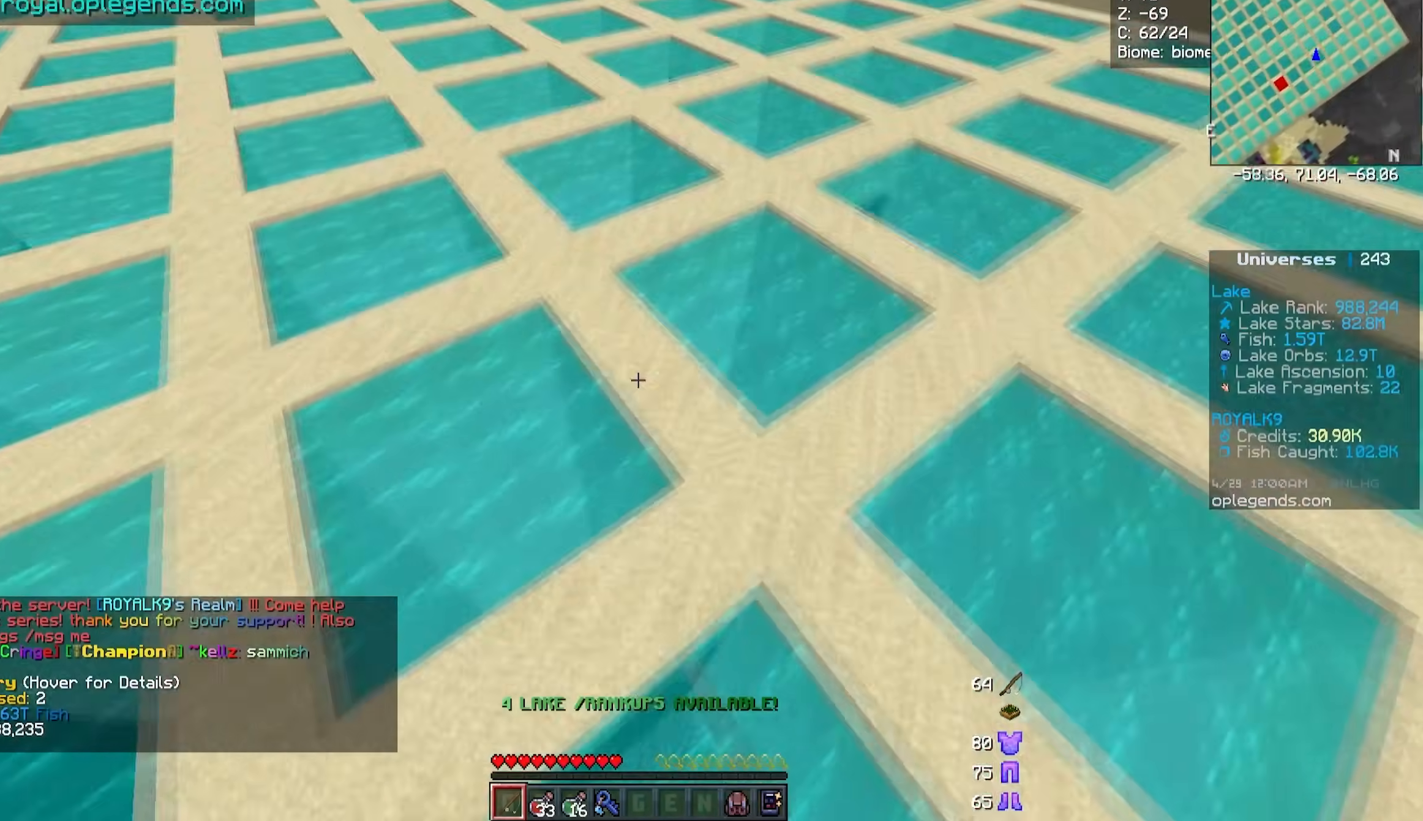
{"keys": ["w"], "mouse": ["right"], "events": []}